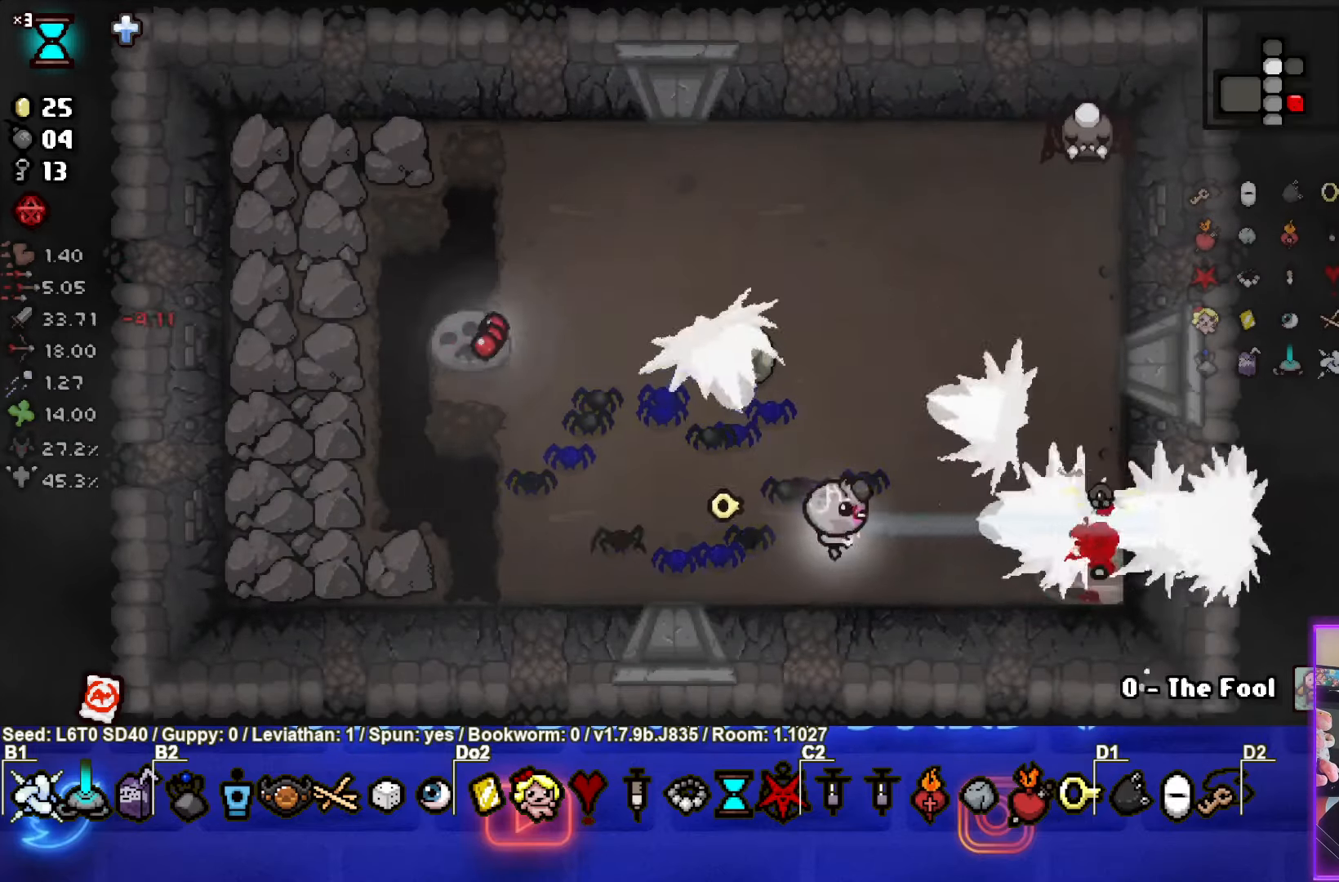
Gameplay with a controller (PlayStation layout); each line is a JSON object with the inputs held at the frame after it. "events" lists button and stick changes between this image and that frame as [ms after this image, input, new state], when the widget could be followed in between. Not read: right_stick.
{"buttons": ["CIRCLE"], "left_stick": "up", "events": [[83, "left_stick", "up"]]}
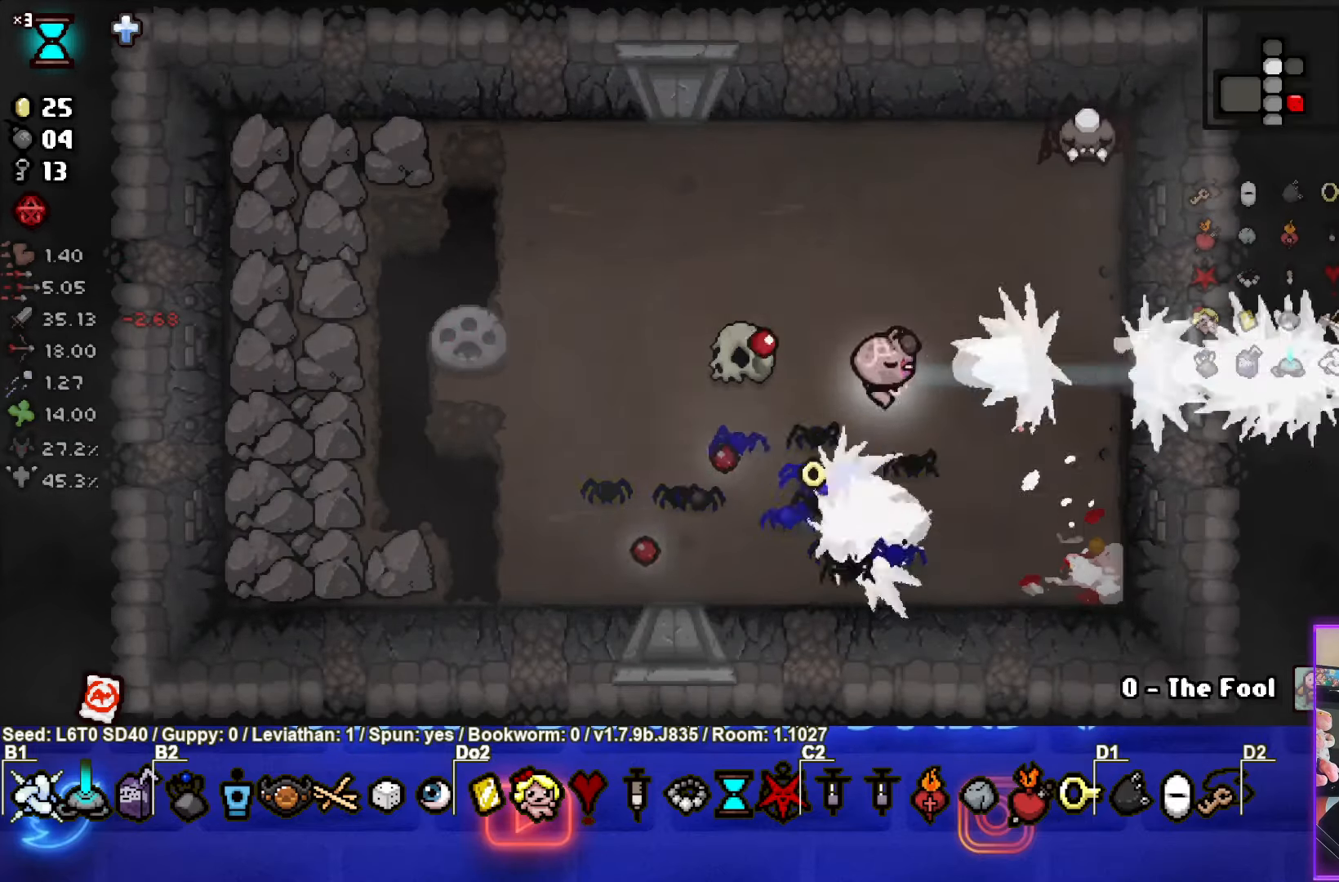
{"buttons": ["CIRCLE"], "left_stick": "down", "events": [[400, "left_stick", "down"]]}
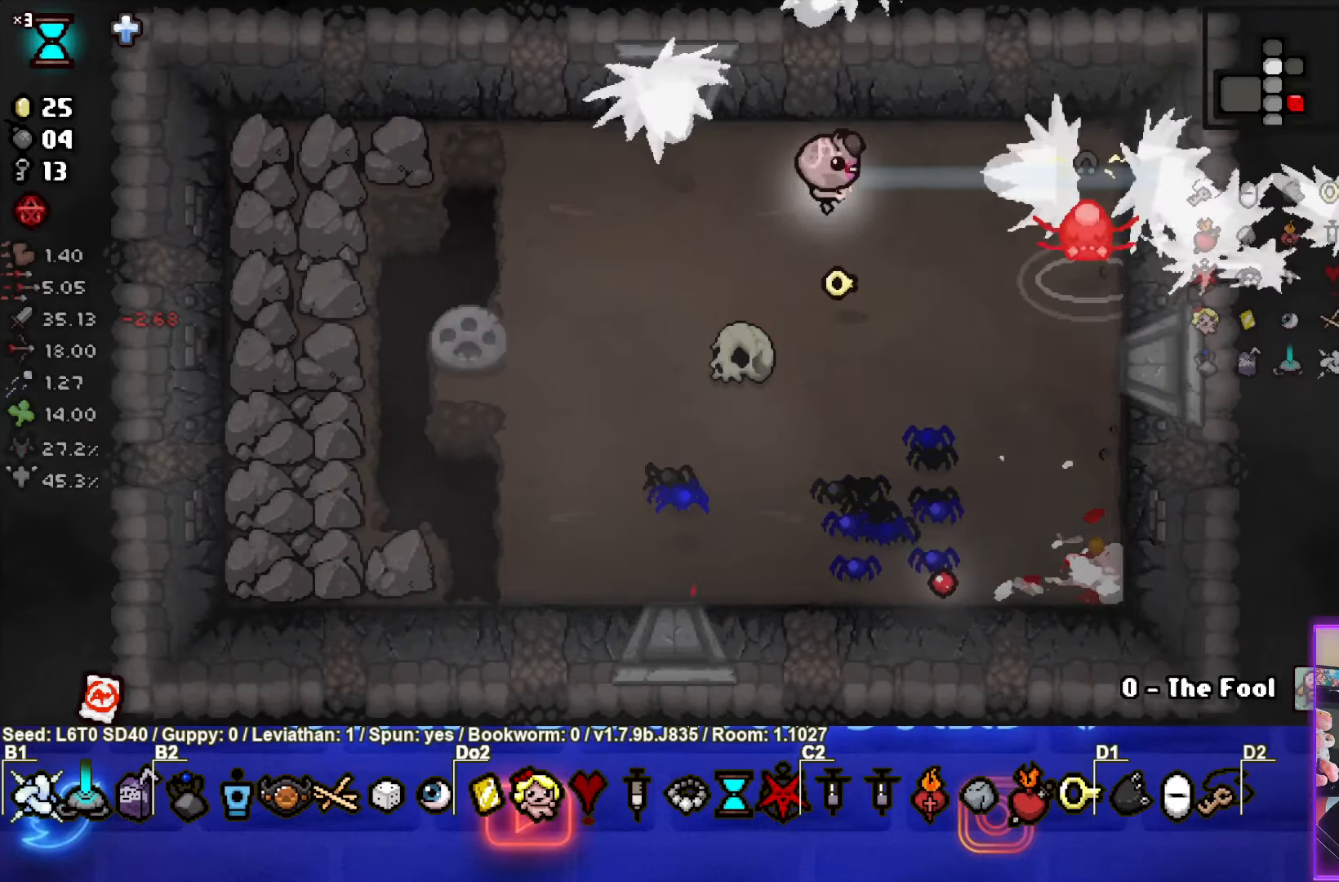
{"buttons": ["CIRCLE"], "left_stick": "up", "events": [[200, "left_stick", "up"]]}
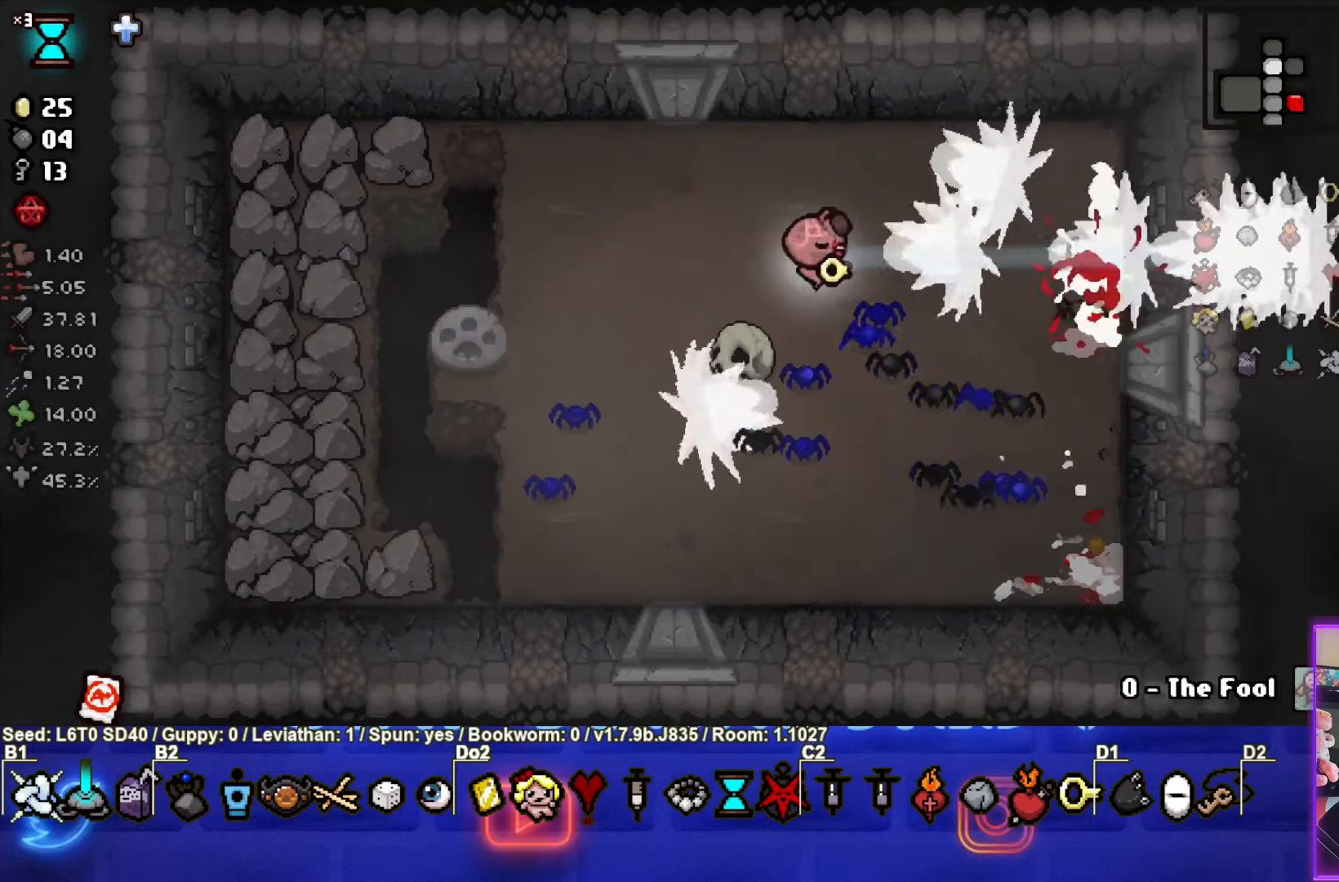
{"buttons": [], "left_stick": "up", "events": [[100, "CIRCLE", "up"]]}
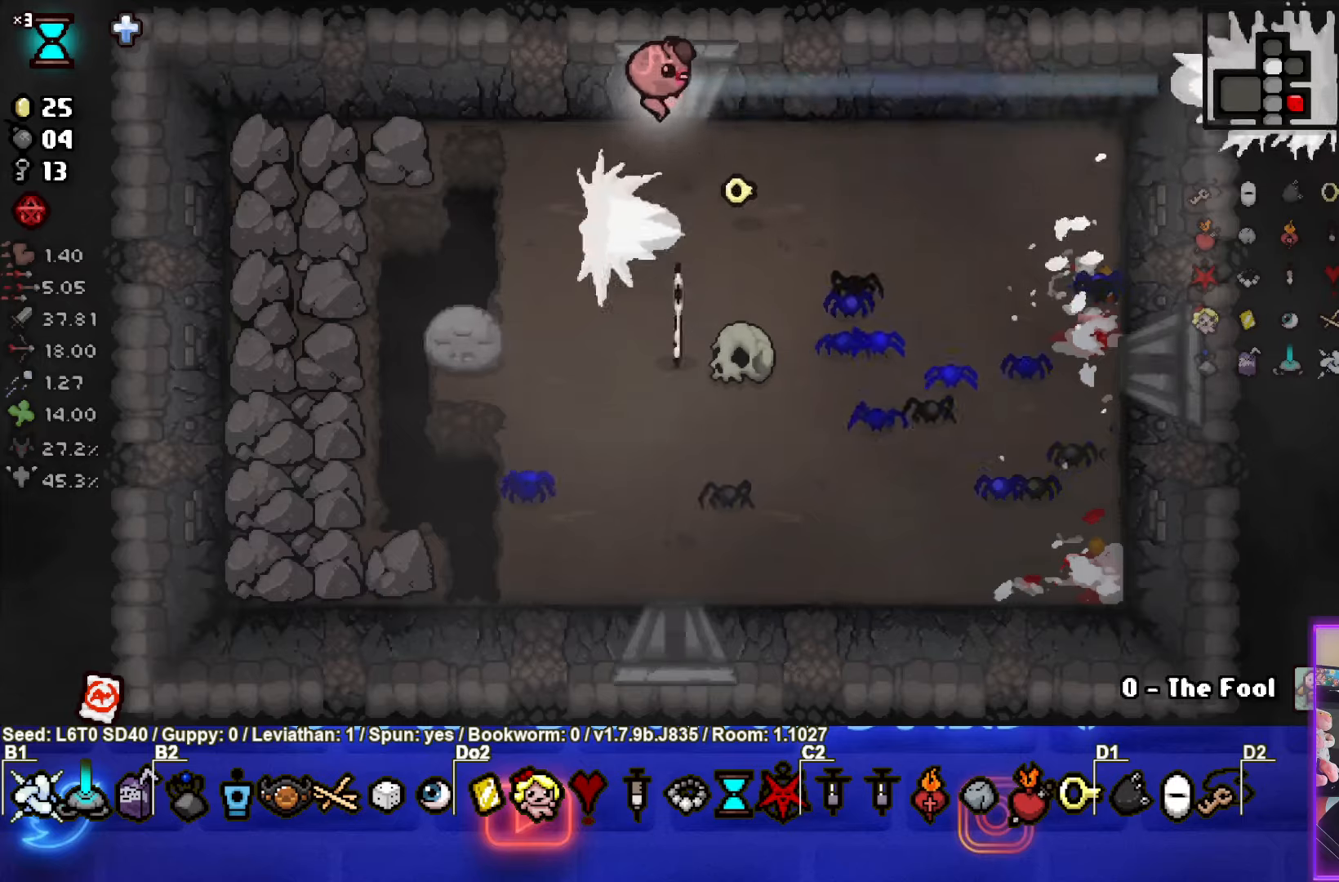
{"buttons": ["TRIANGLE"], "left_stick": "center", "events": [[183, "TRIANGLE", "down"], [233, "left_stick", "center"]]}
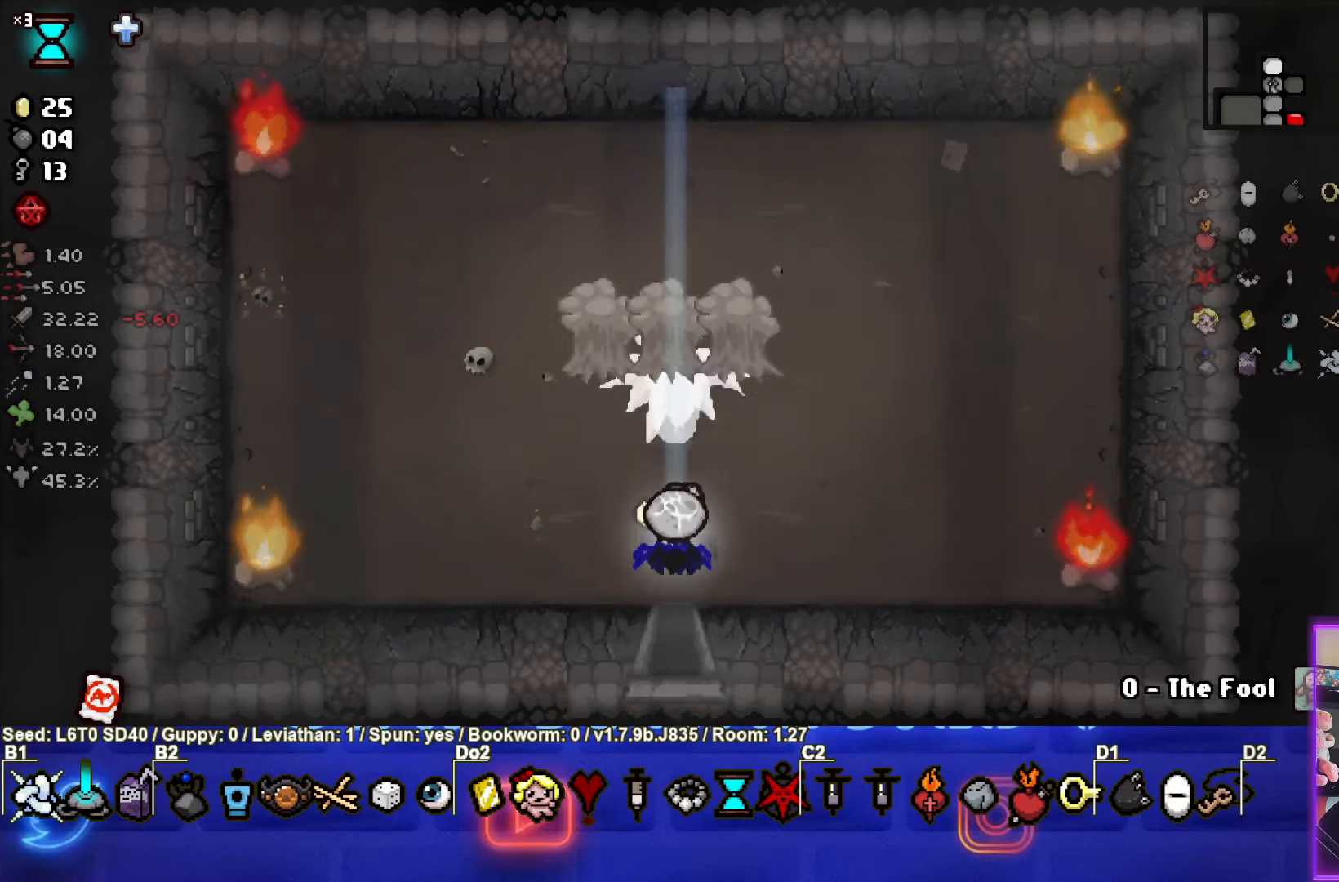
{"buttons": ["TRIANGLE"], "left_stick": "left", "events": [[400, "left_stick", "left"]]}
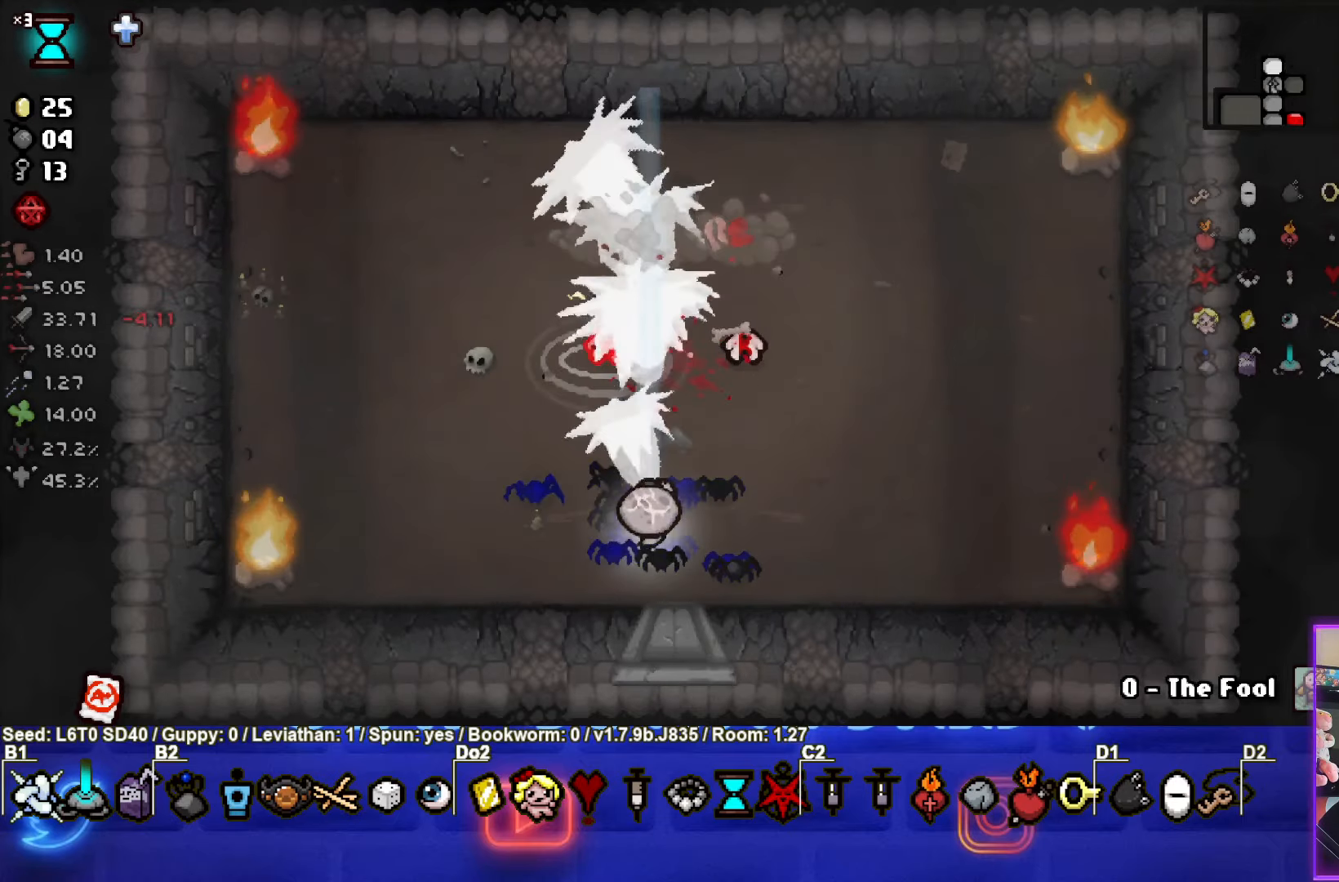
{"buttons": ["TRIANGLE"], "left_stick": "down-left", "events": [[33, "left_stick", "right"], [383, "left_stick", "down-left"]]}
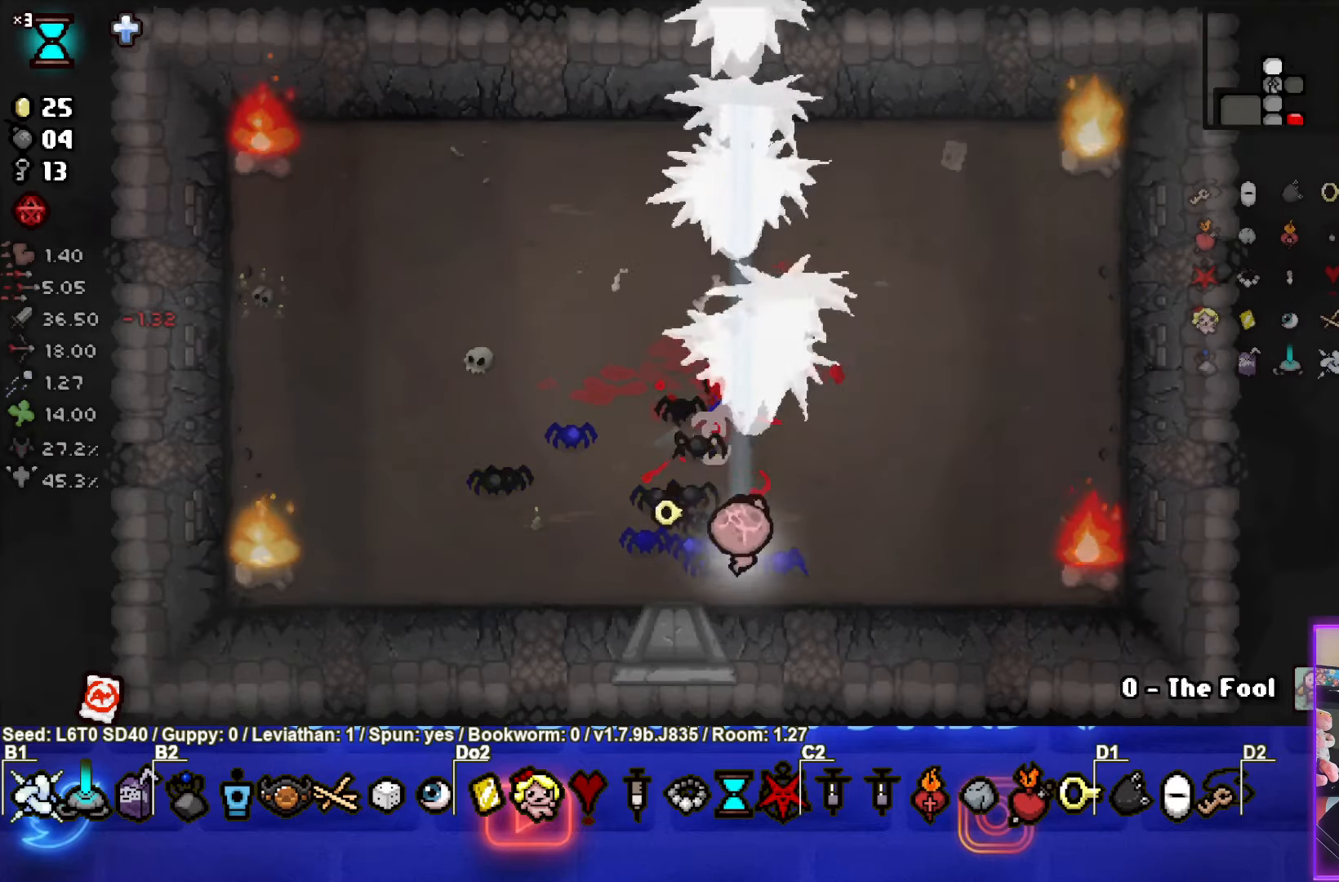
{"buttons": [], "left_stick": "down", "events": [[167, "TRIANGLE", "up"], [233, "left_stick", "down"]]}
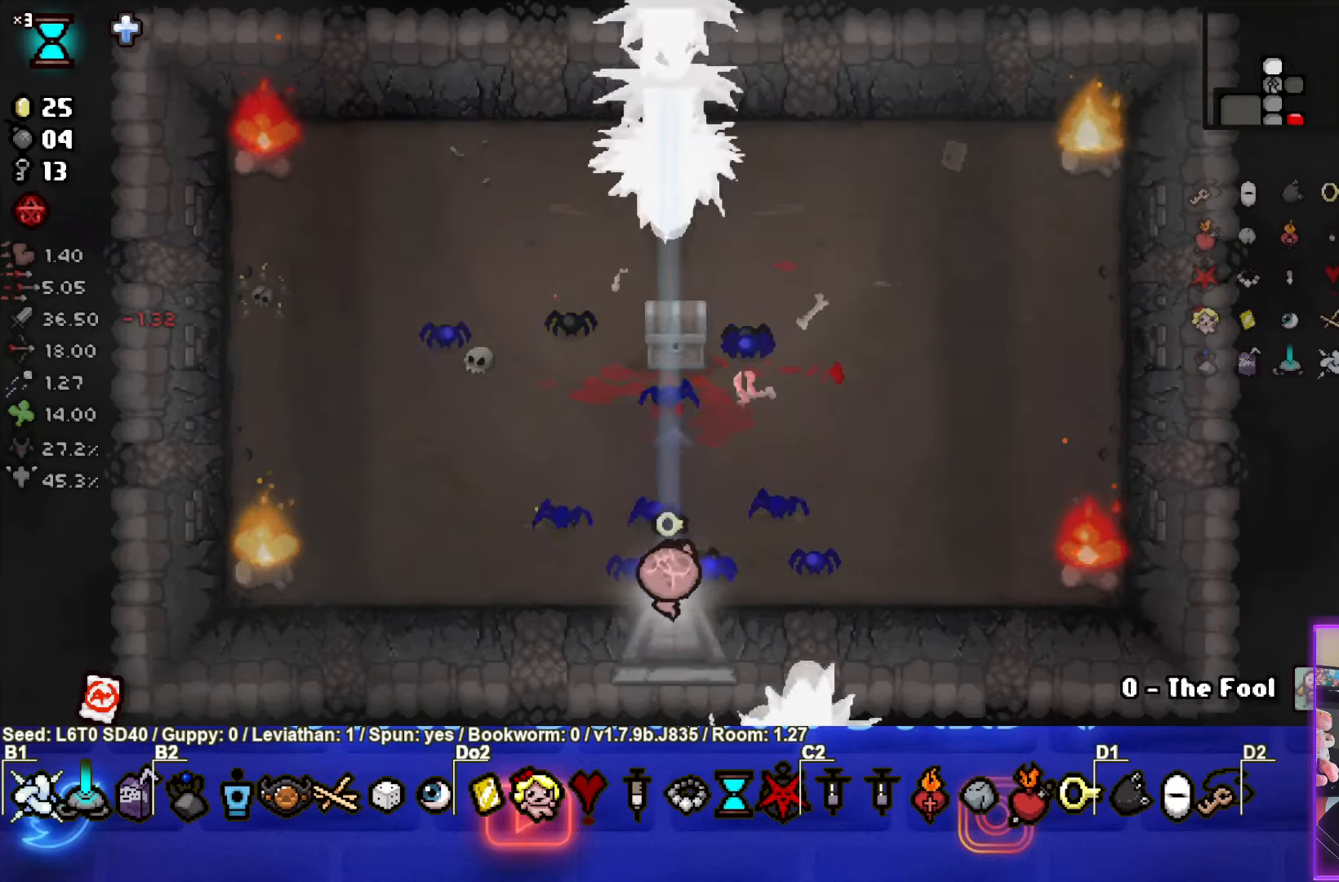
{"buttons": [], "left_stick": "down-right", "events": [[133, "left_stick", "down-right"]]}
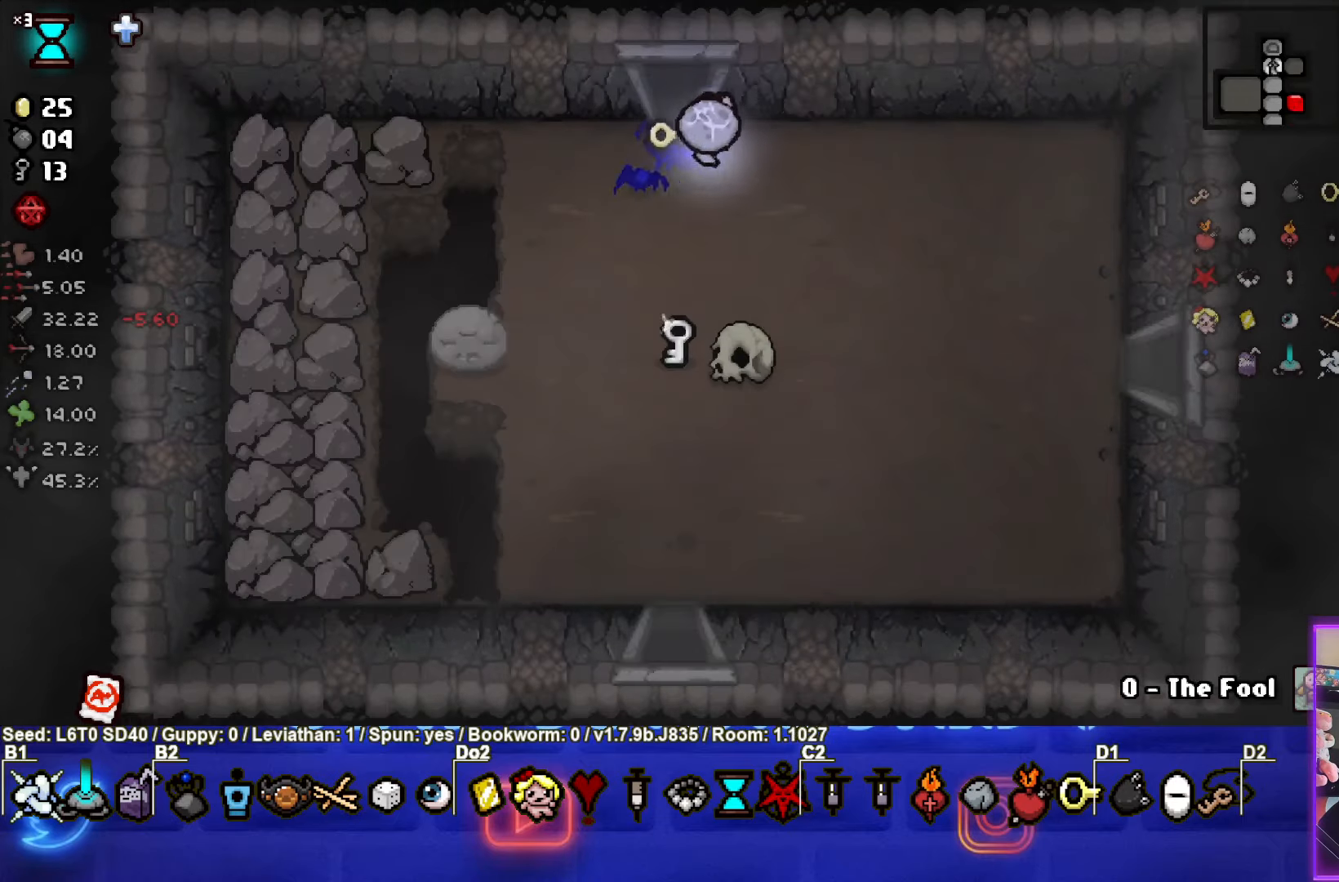
{"buttons": [], "left_stick": "down-right", "events": []}
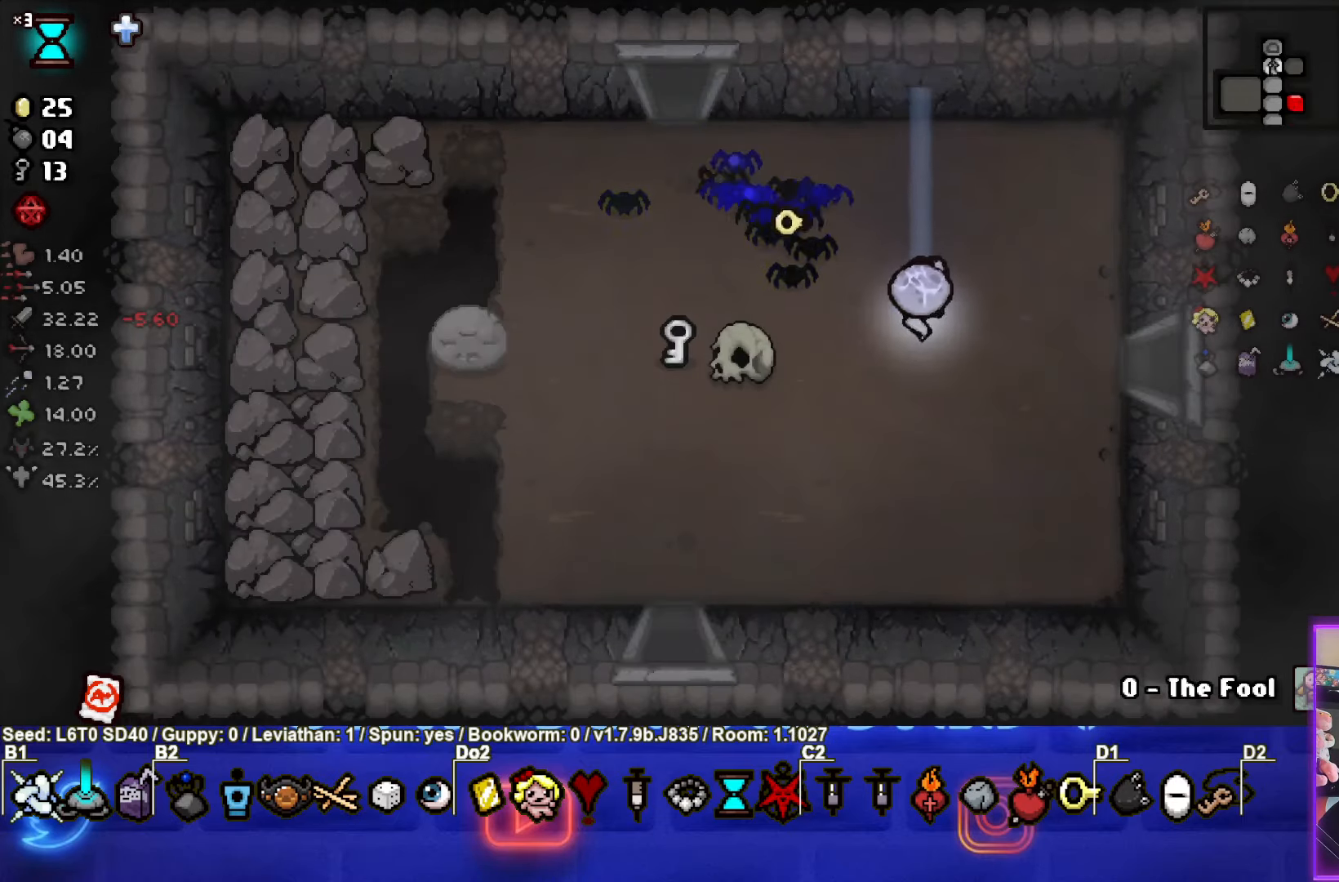
{"buttons": [], "left_stick": "right", "events": [[100, "left_stick", "right"]]}
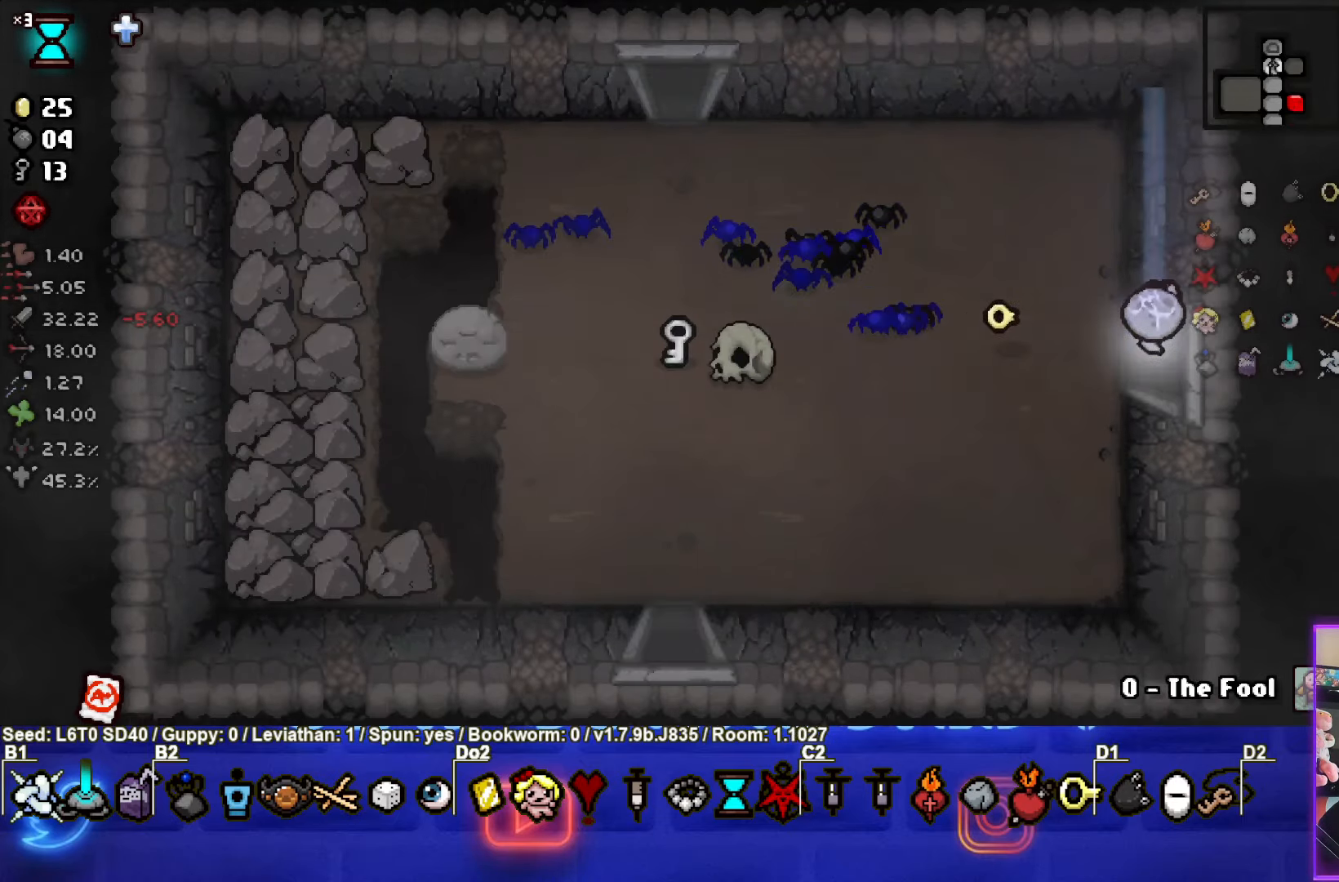
{"buttons": ["CIRCLE"], "left_stick": "right", "events": [[50, "CIRCLE", "down"]]}
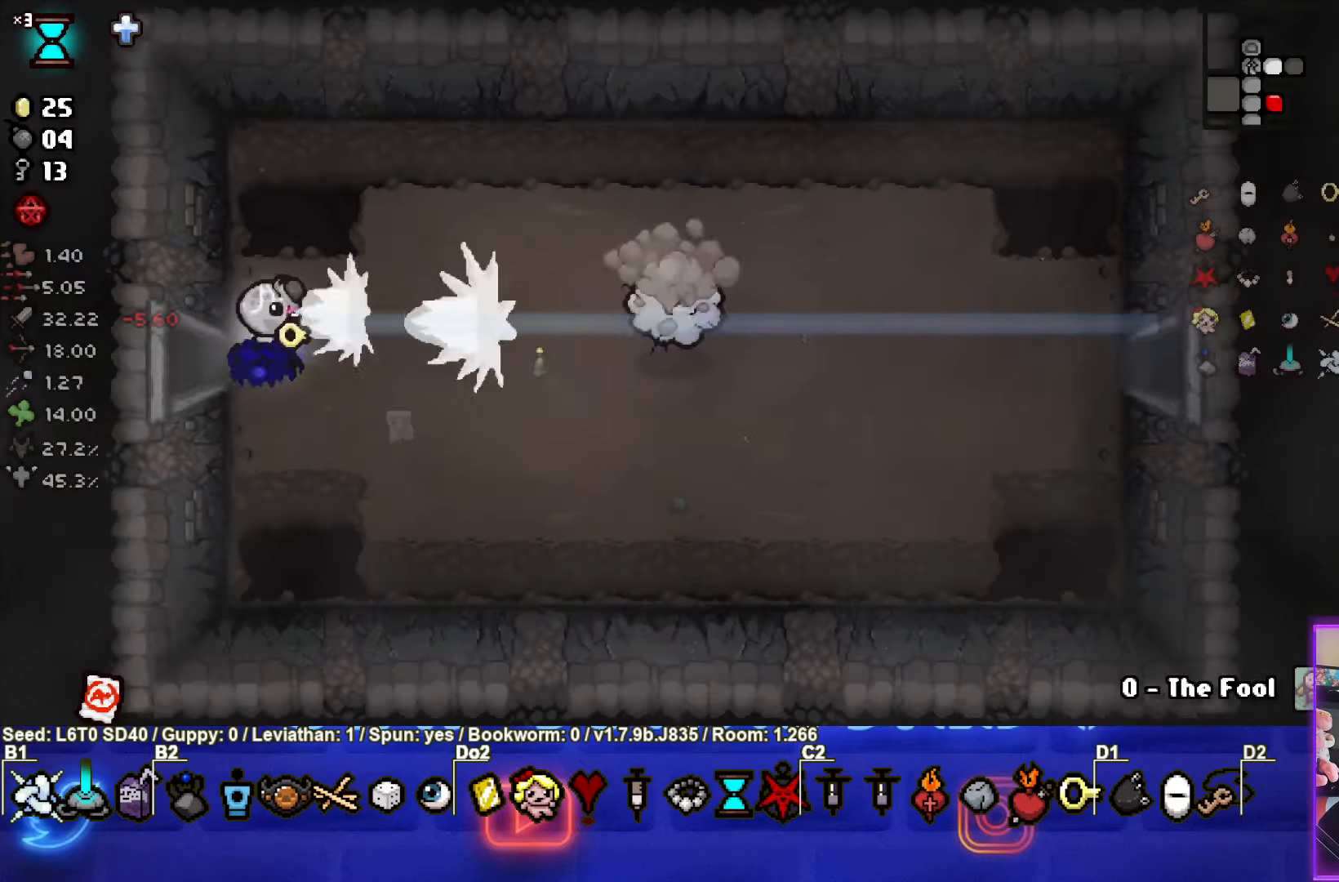
{"buttons": ["CIRCLE"], "left_stick": "right", "events": [[17, "left_stick", "down-right"], [184, "left_stick", "right"]]}
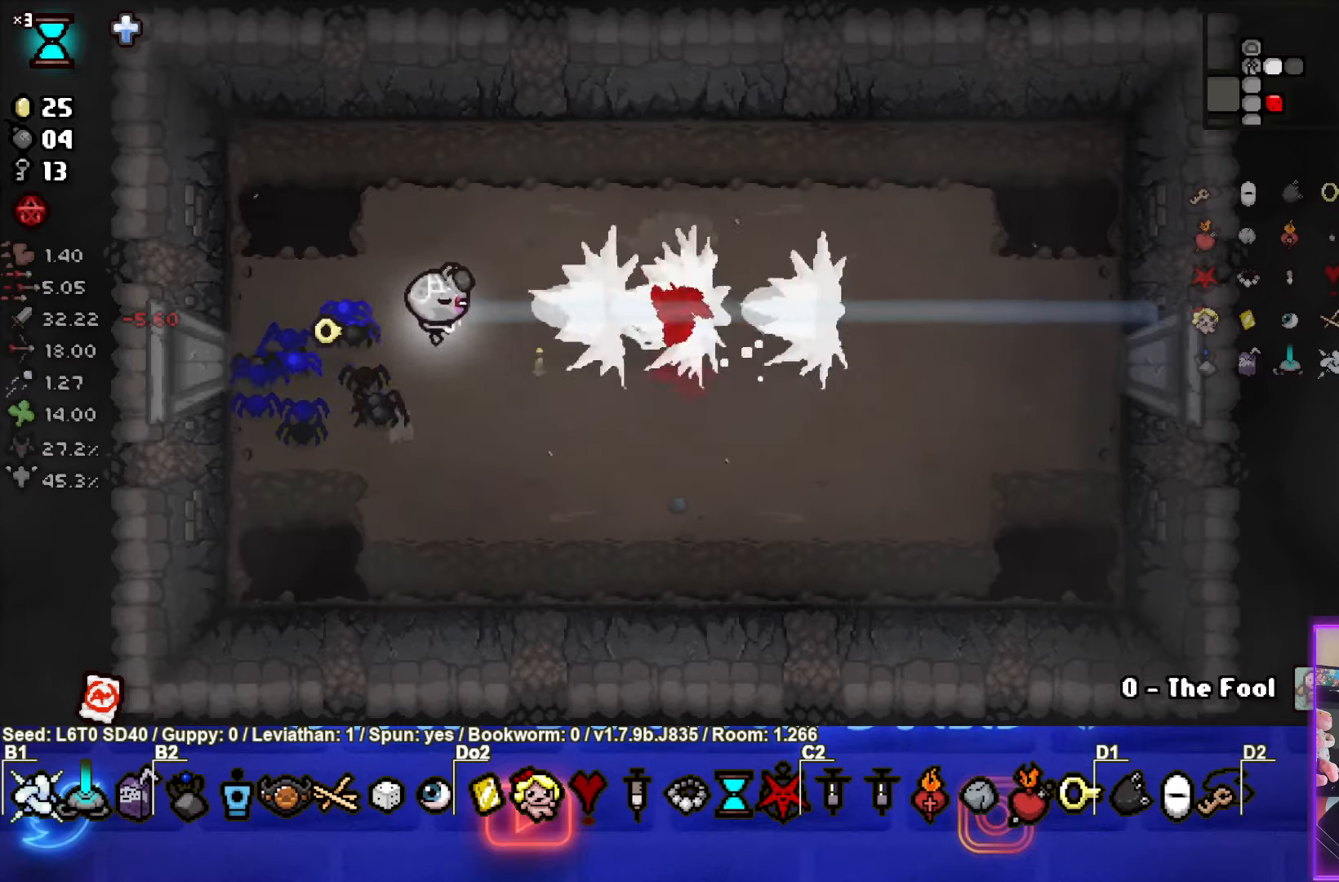
{"buttons": [], "left_stick": "right", "events": [[34, "left_stick", "down-right"], [267, "CIRCLE", "up"], [350, "left_stick", "right"]]}
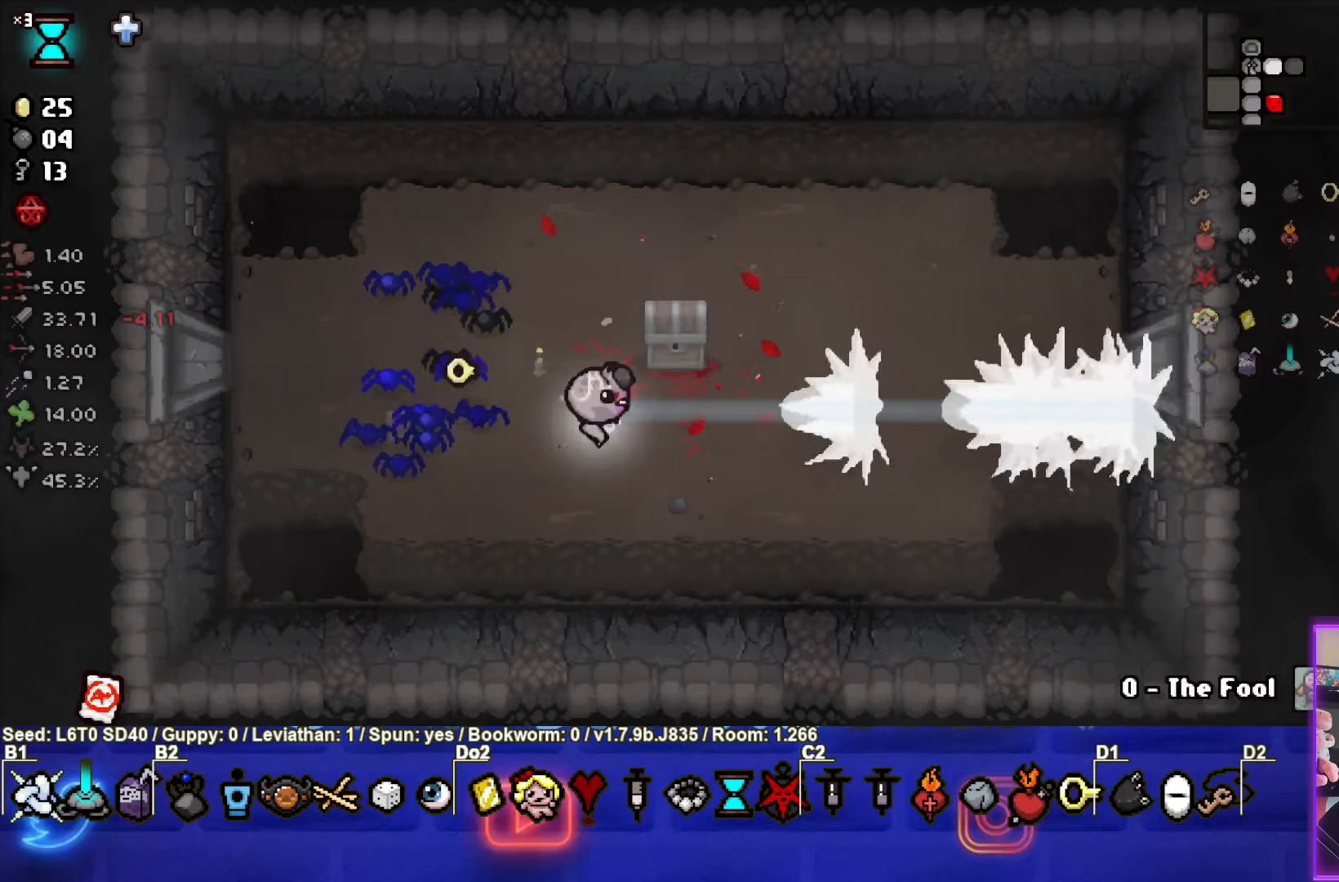
{"buttons": [], "left_stick": "right", "events": []}
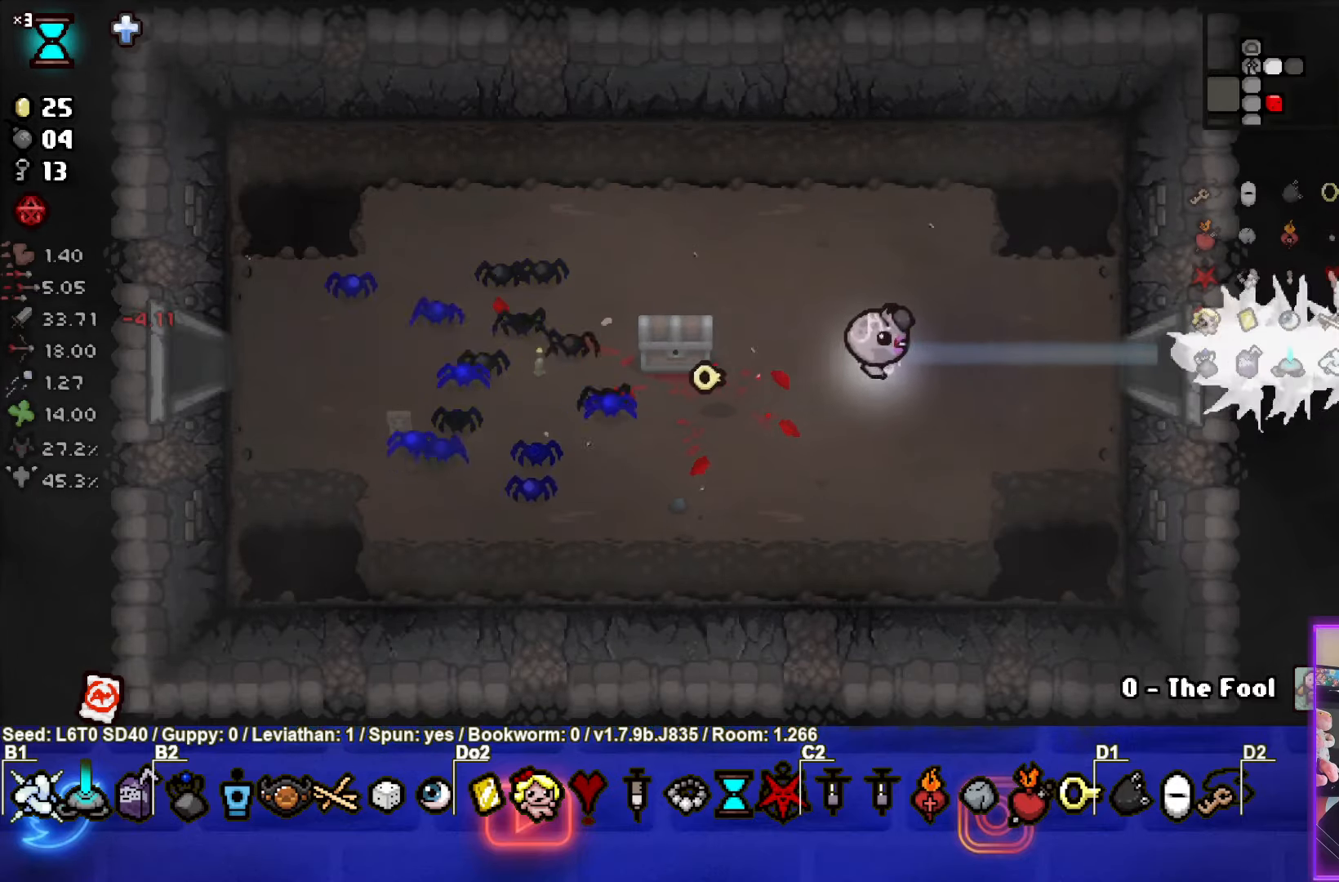
{"buttons": [], "left_stick": "right", "events": []}
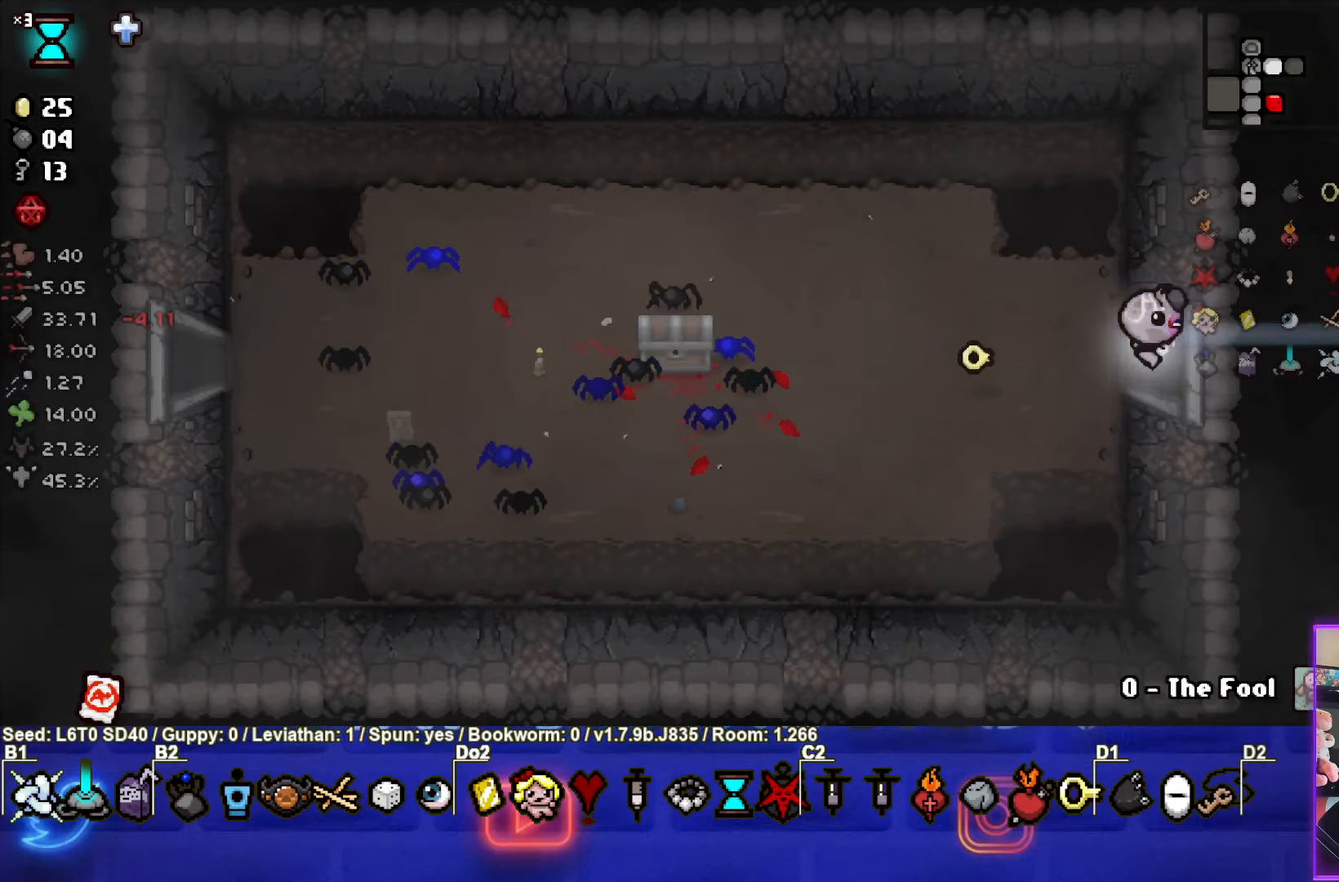
{"buttons": ["CIRCLE"], "left_stick": "center", "events": [[167, "CIRCLE", "down"], [200, "left_stick", "center"]]}
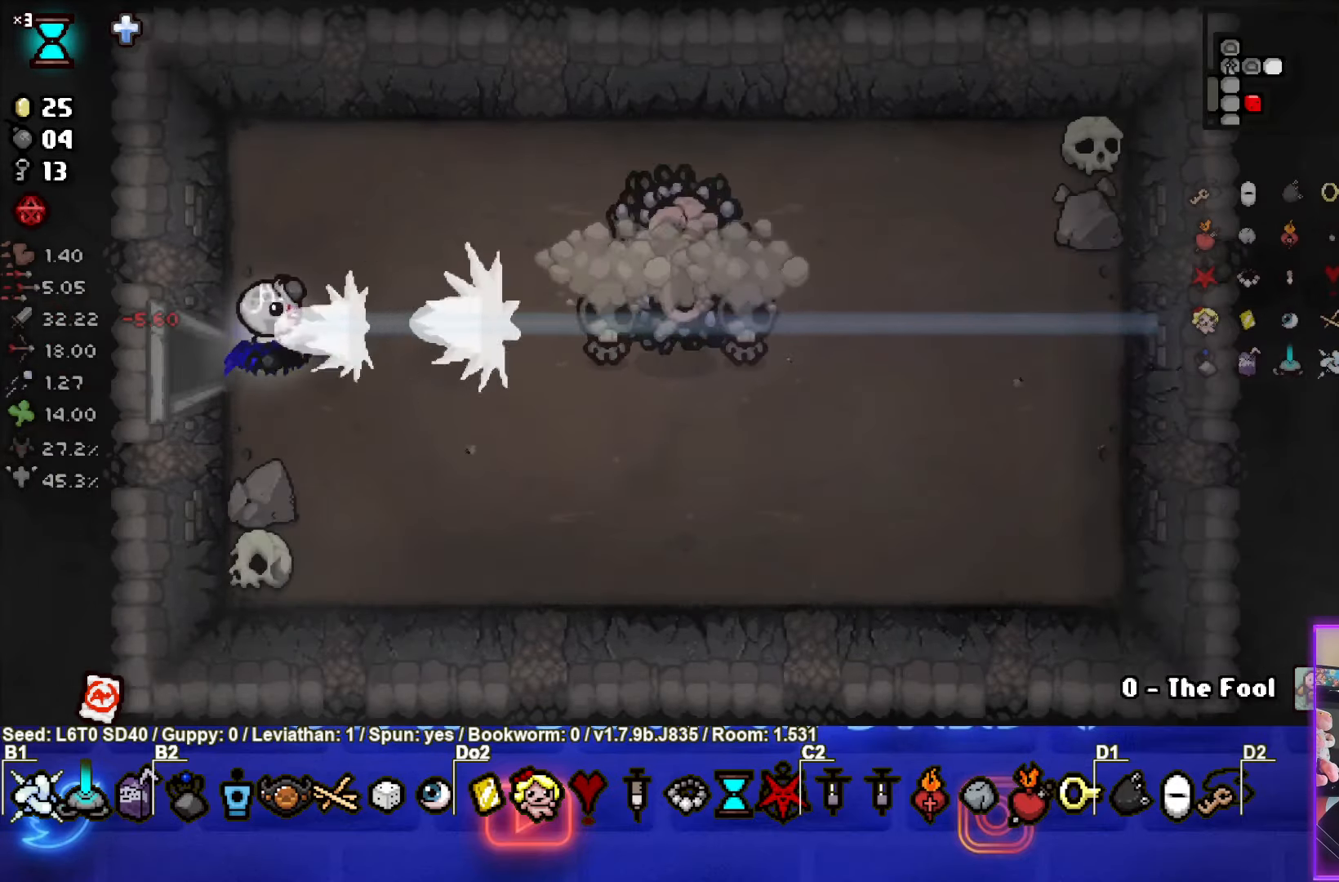
{"buttons": ["CIRCLE"], "left_stick": "left", "events": [[150, "left_stick", "up-right"], [334, "left_stick", "center"], [450, "left_stick", "left"]]}
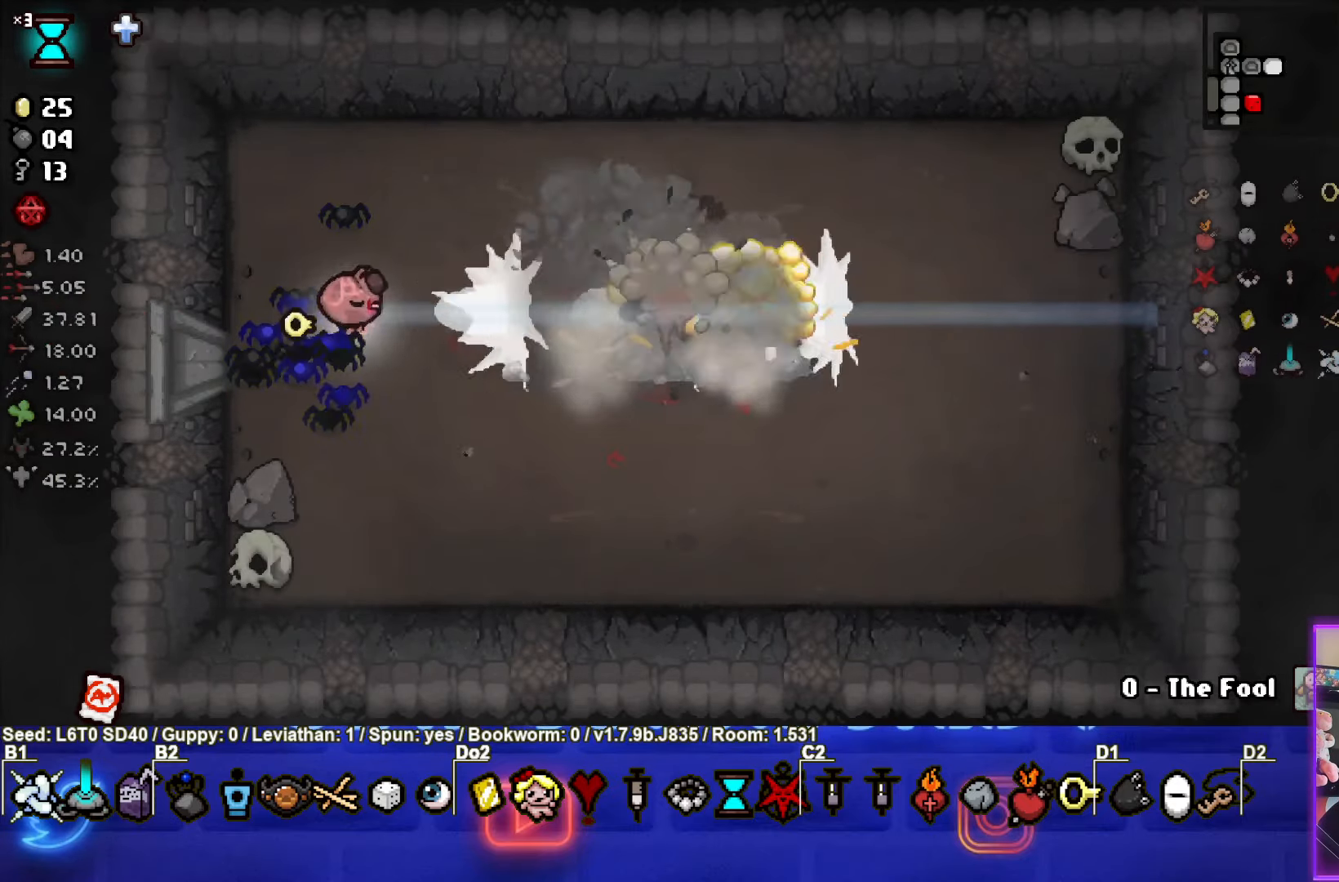
{"buttons": [], "left_stick": "left", "events": [[350, "CIRCLE", "up"]]}
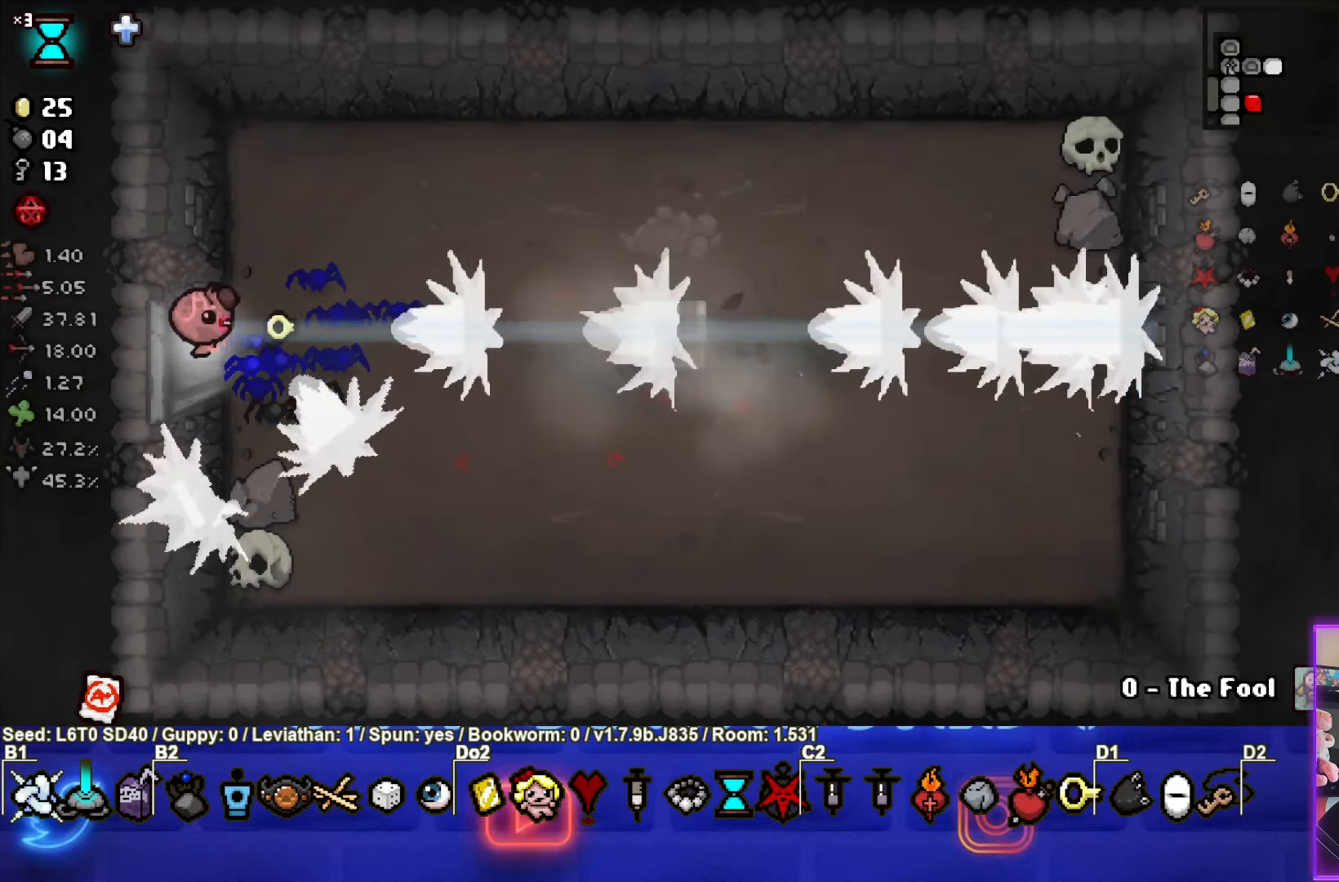
{"buttons": [], "left_stick": "left", "events": []}
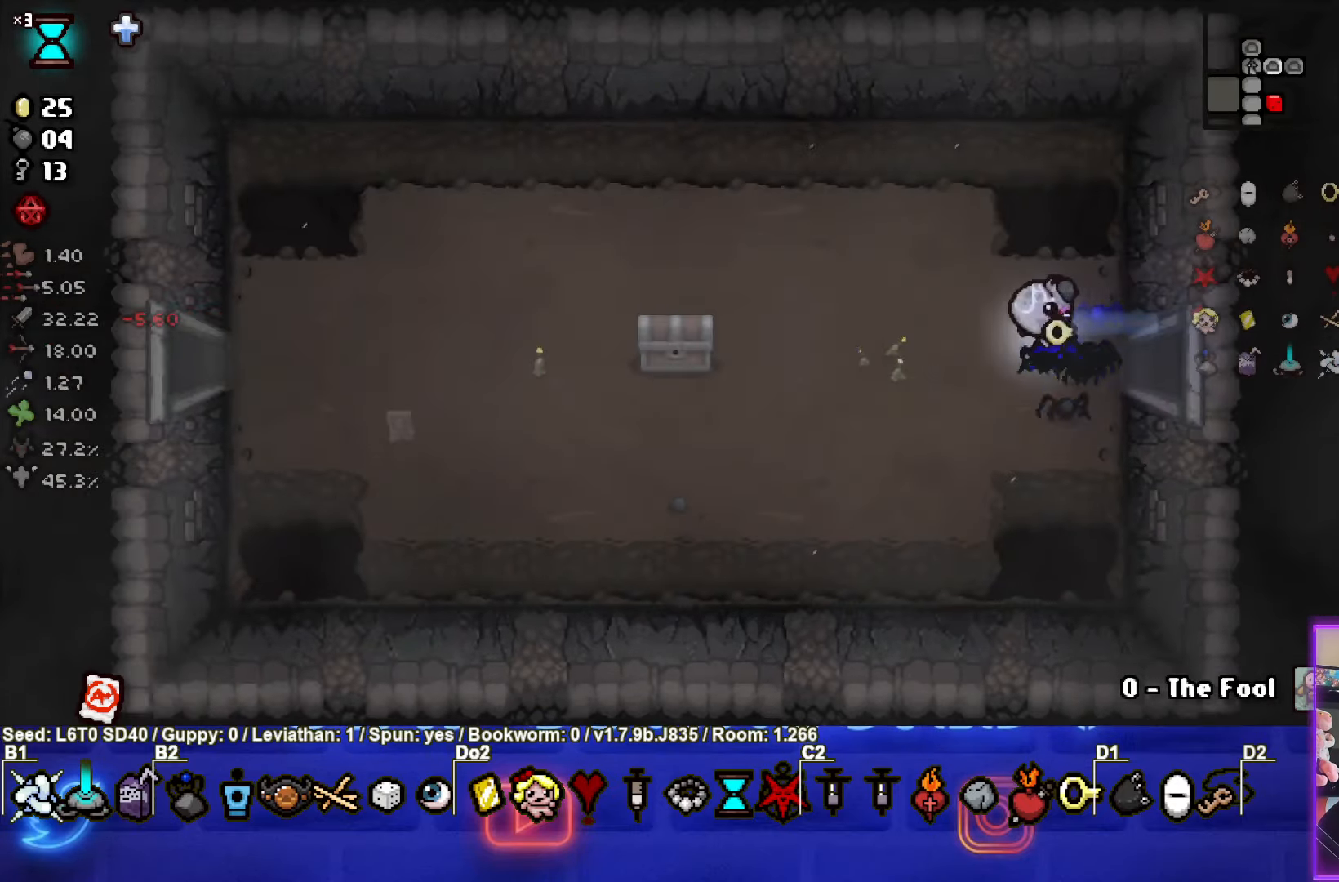
{"buttons": [], "left_stick": "left", "events": []}
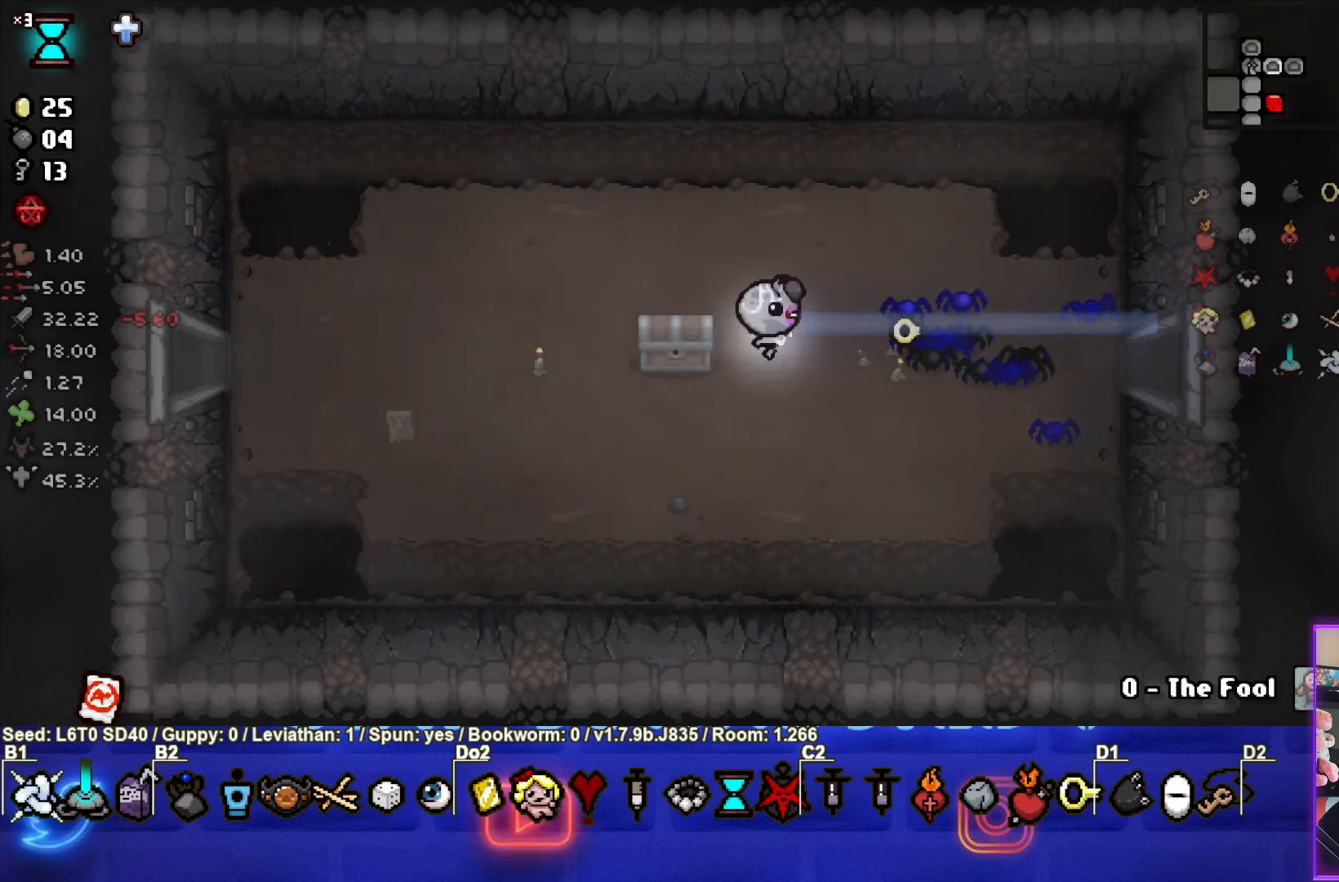
{"buttons": [], "left_stick": "left", "events": []}
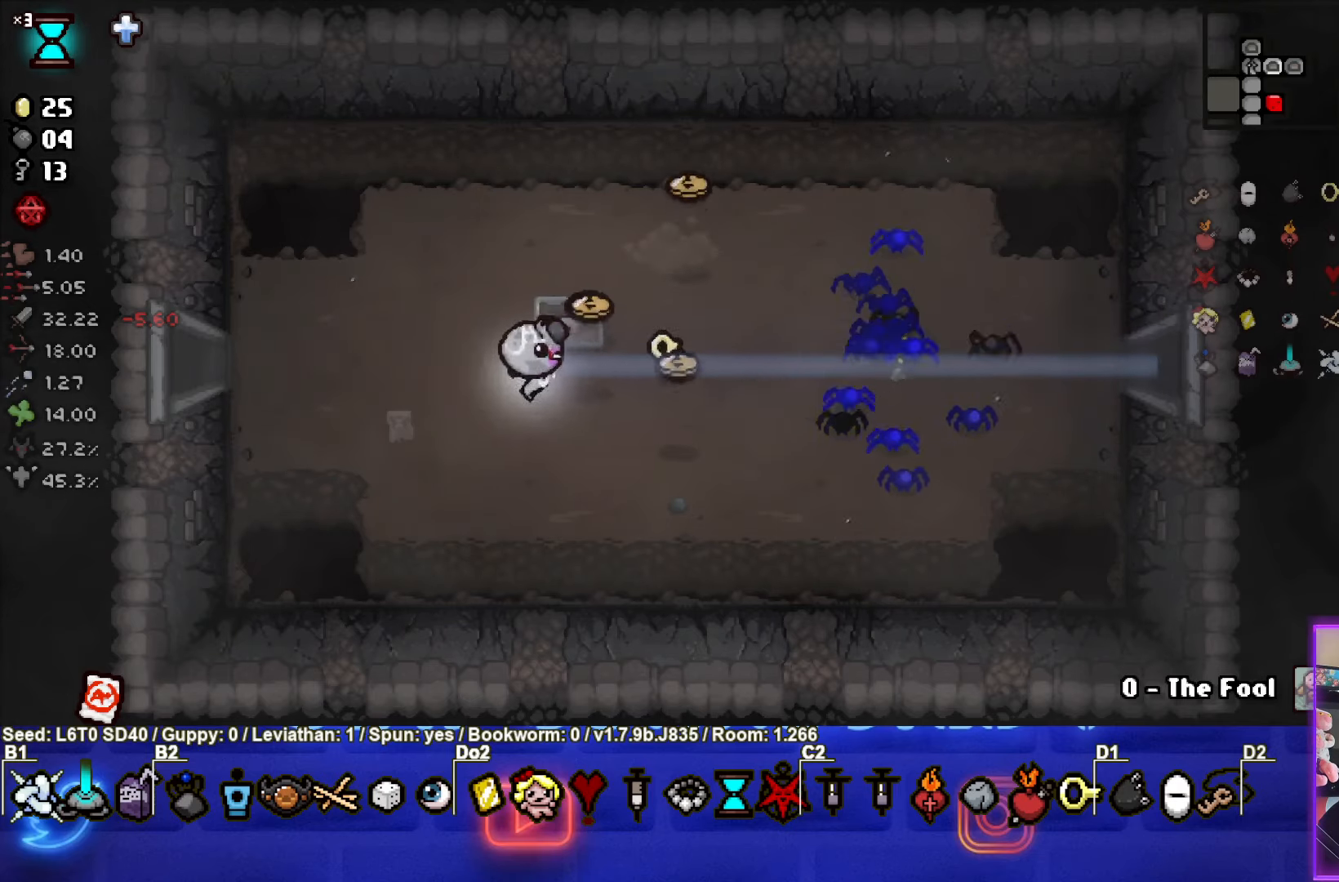
{"buttons": [], "left_stick": "left", "events": []}
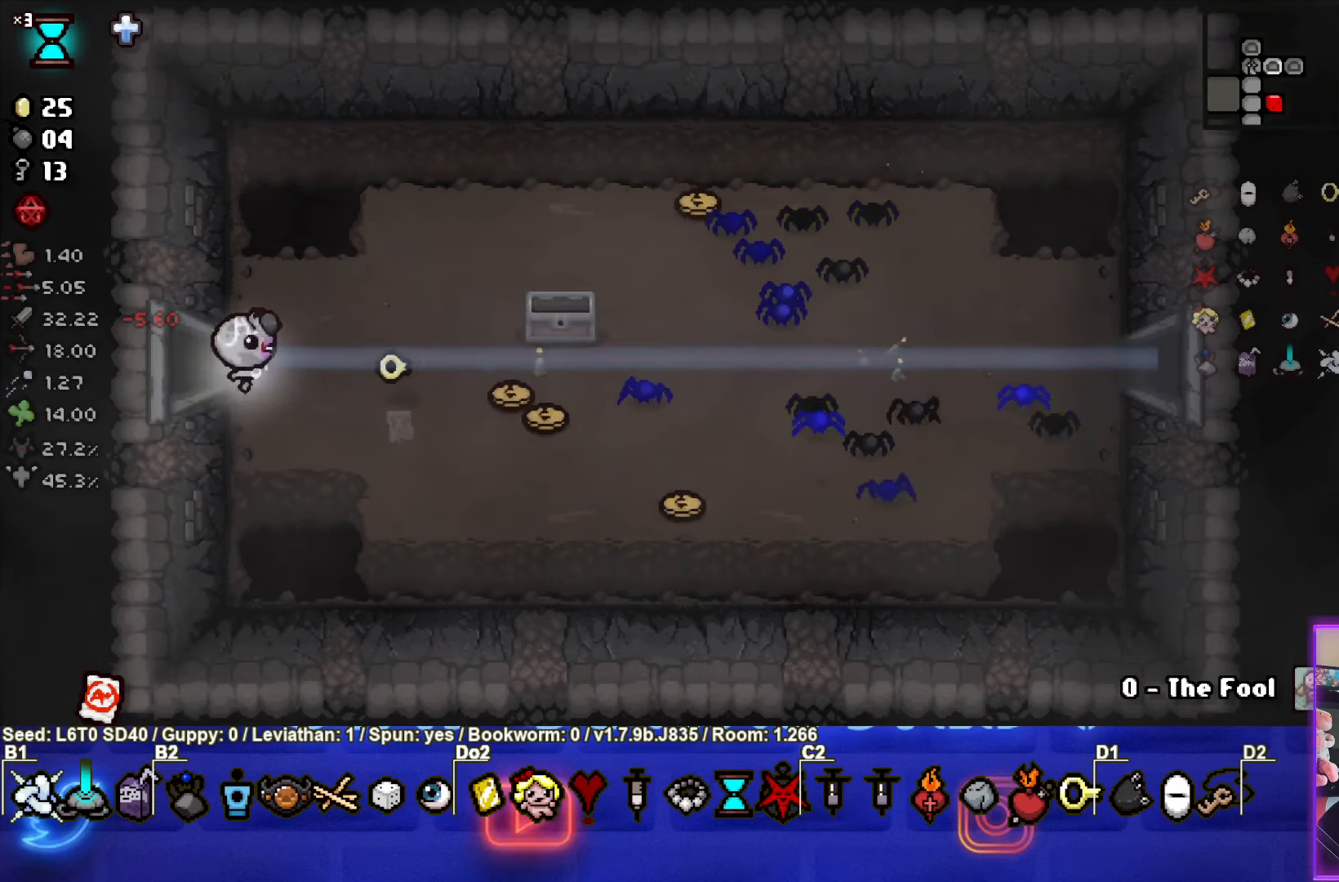
{"buttons": [], "left_stick": "center", "events": [[16, "START", "down"], [50, "left_stick", "center"], [150, "START", "up"]]}
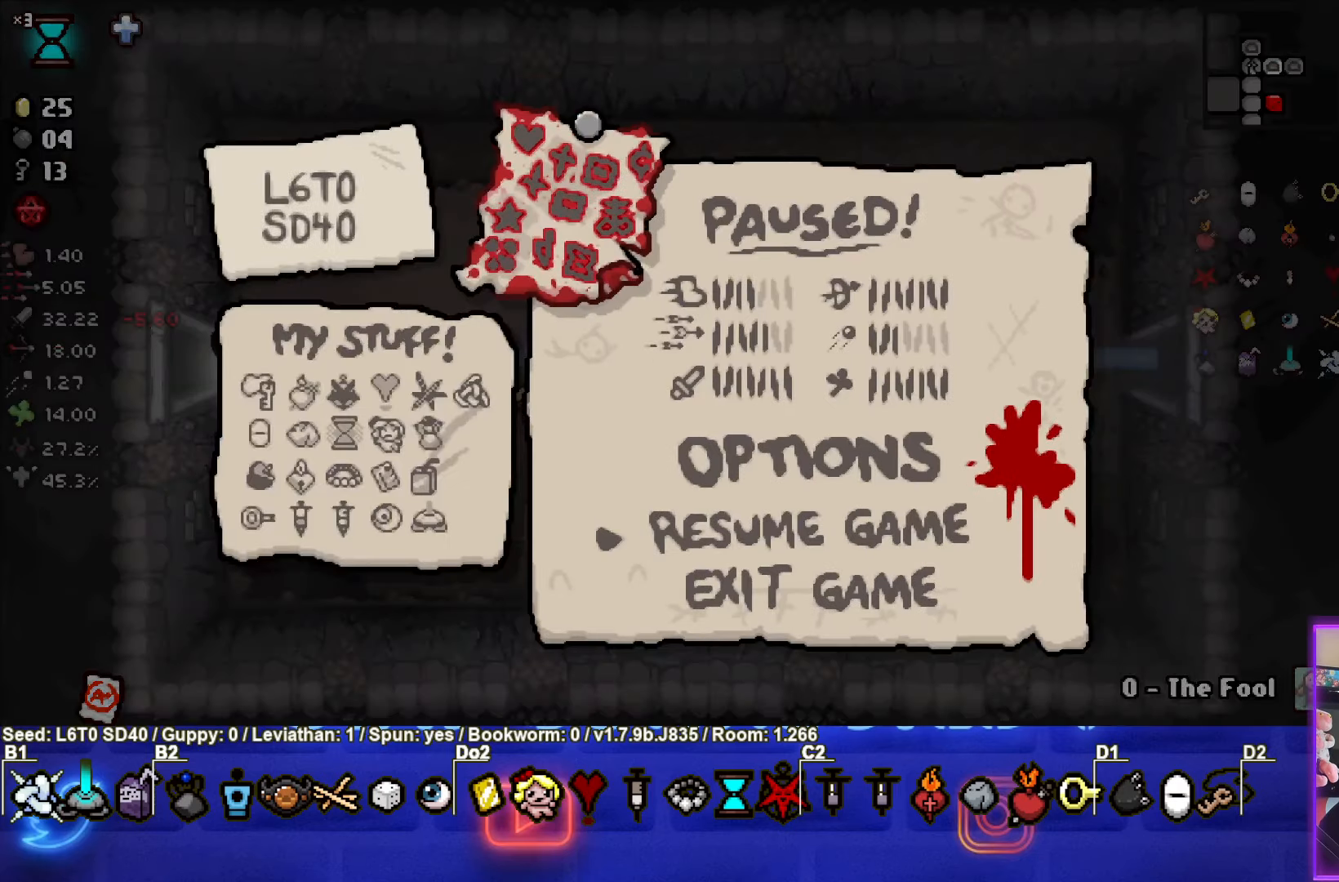
{"buttons": [], "left_stick": "center", "events": []}
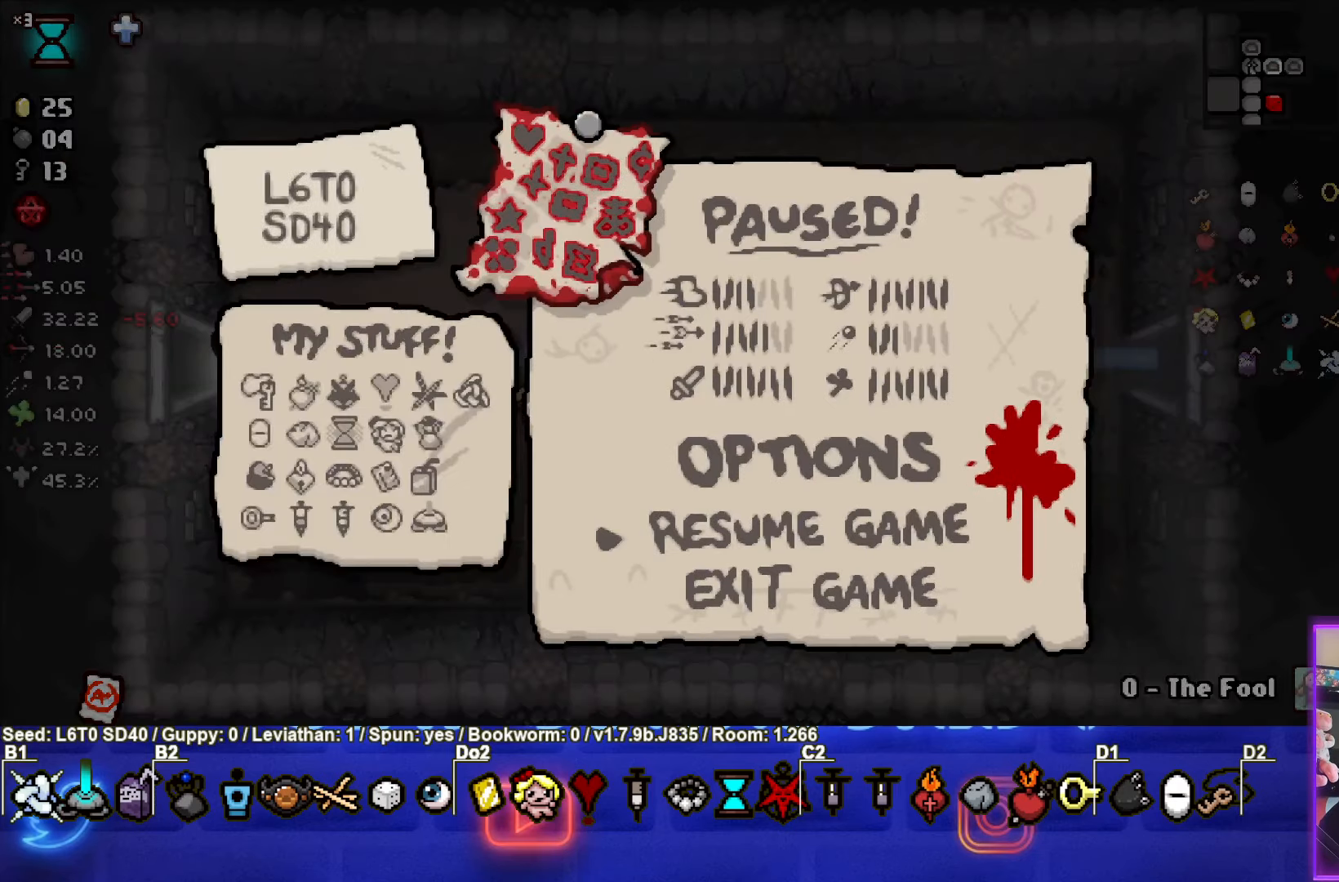
{"buttons": [], "left_stick": "center", "events": []}
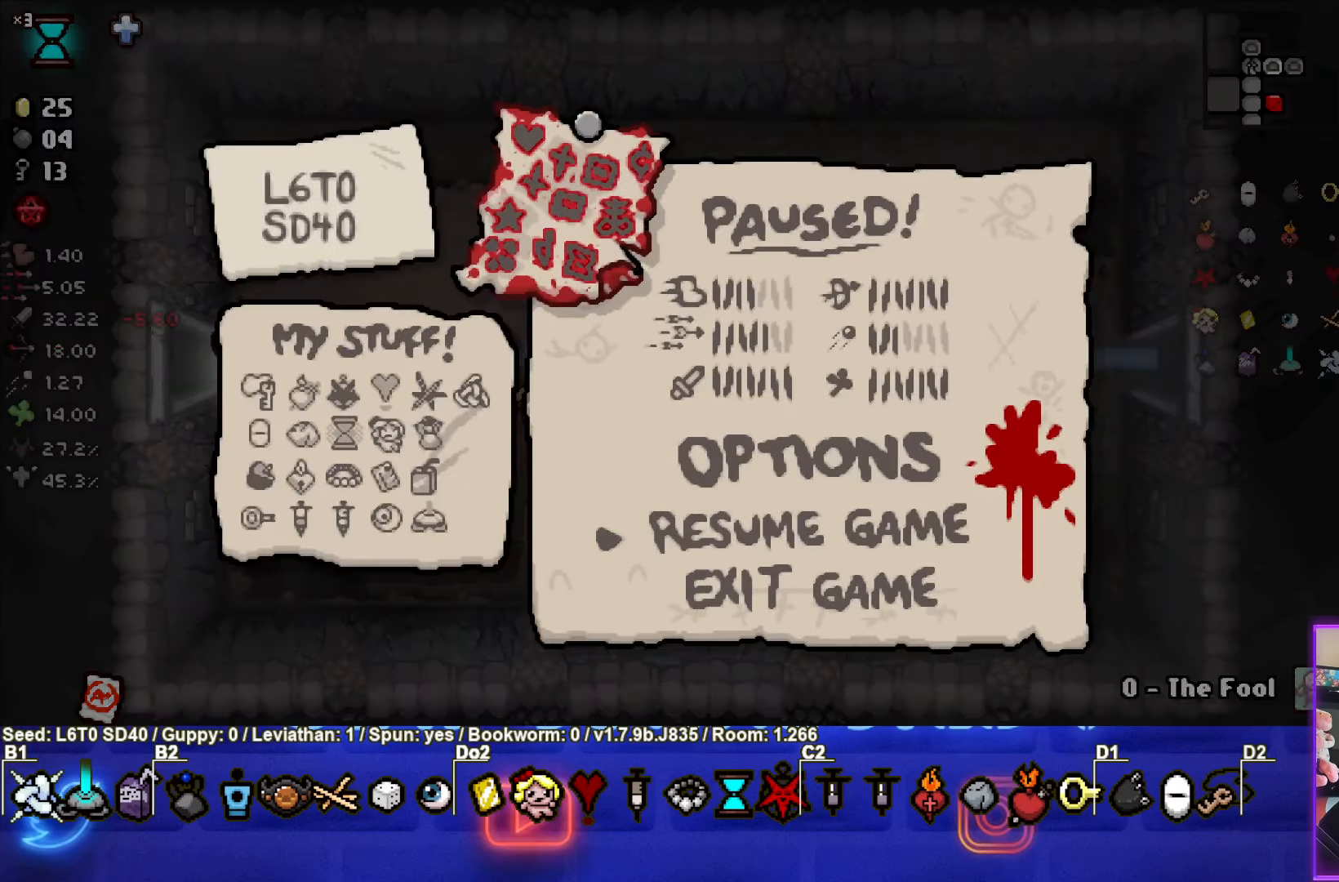
{"buttons": [], "left_stick": "center", "events": []}
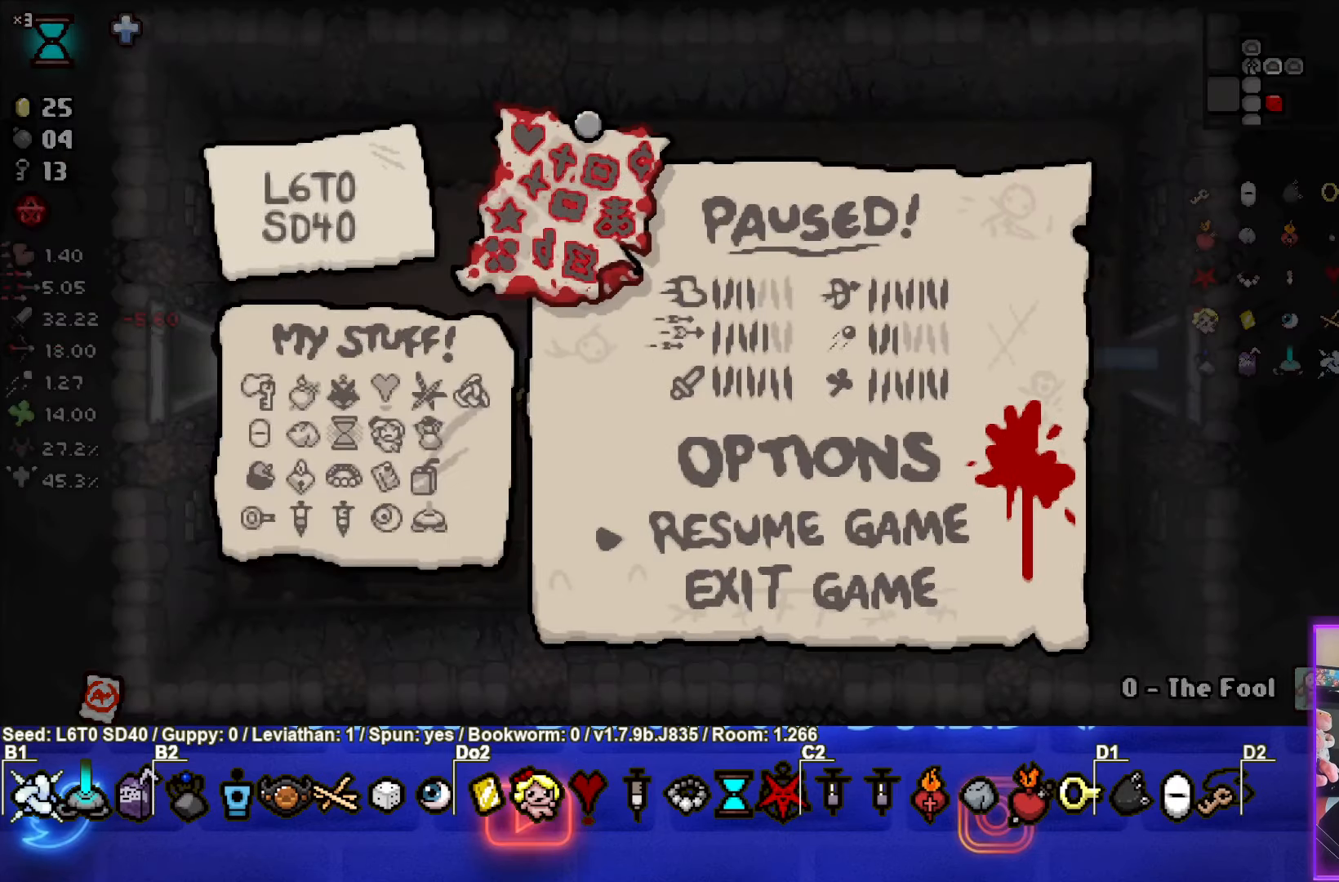
{"buttons": [], "left_stick": "up-left", "events": [[66, "START", "down"], [183, "START", "up"], [466, "left_stick", "up-left"]]}
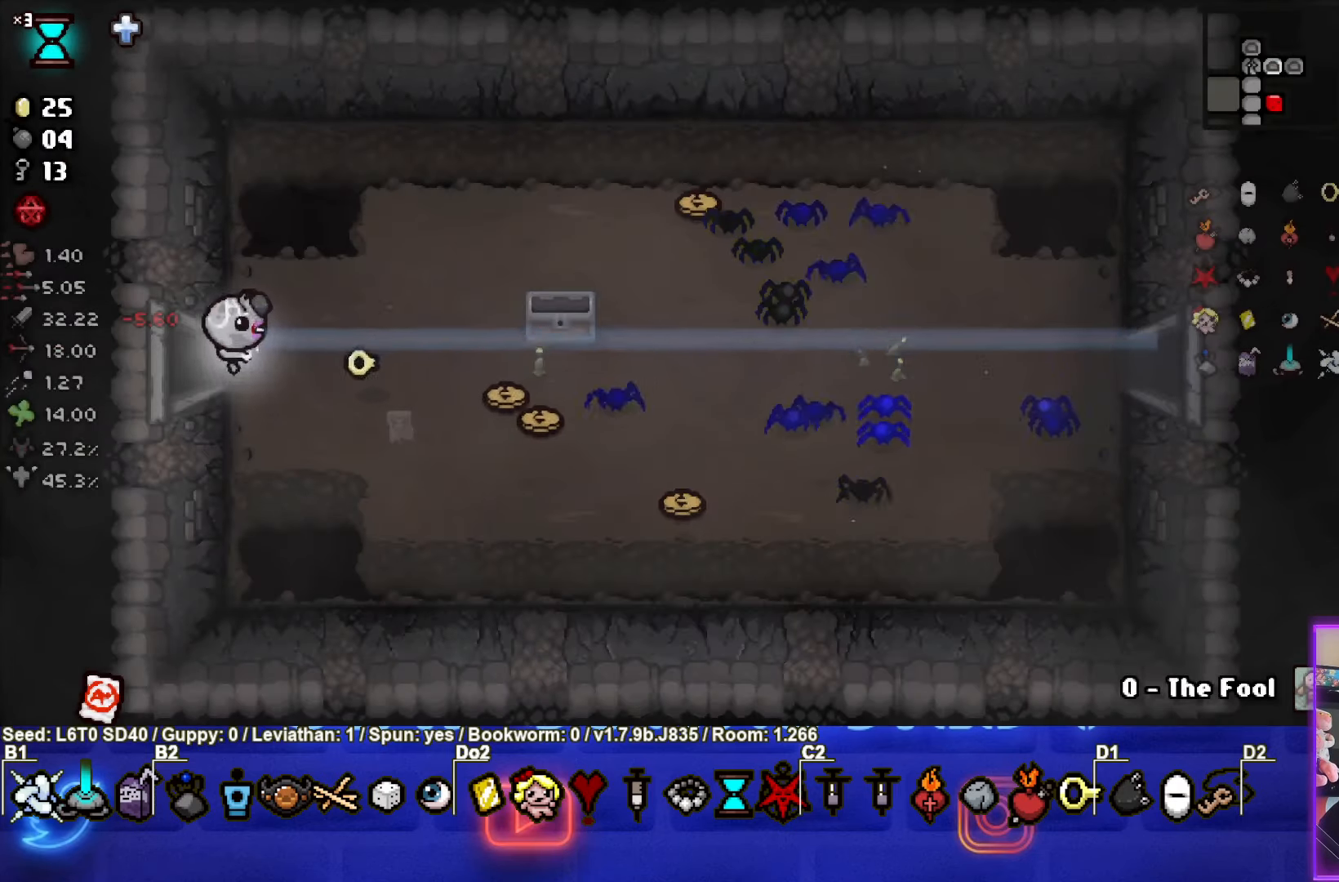
{"buttons": [], "left_stick": "left", "events": [[183, "left_stick", "left"]]}
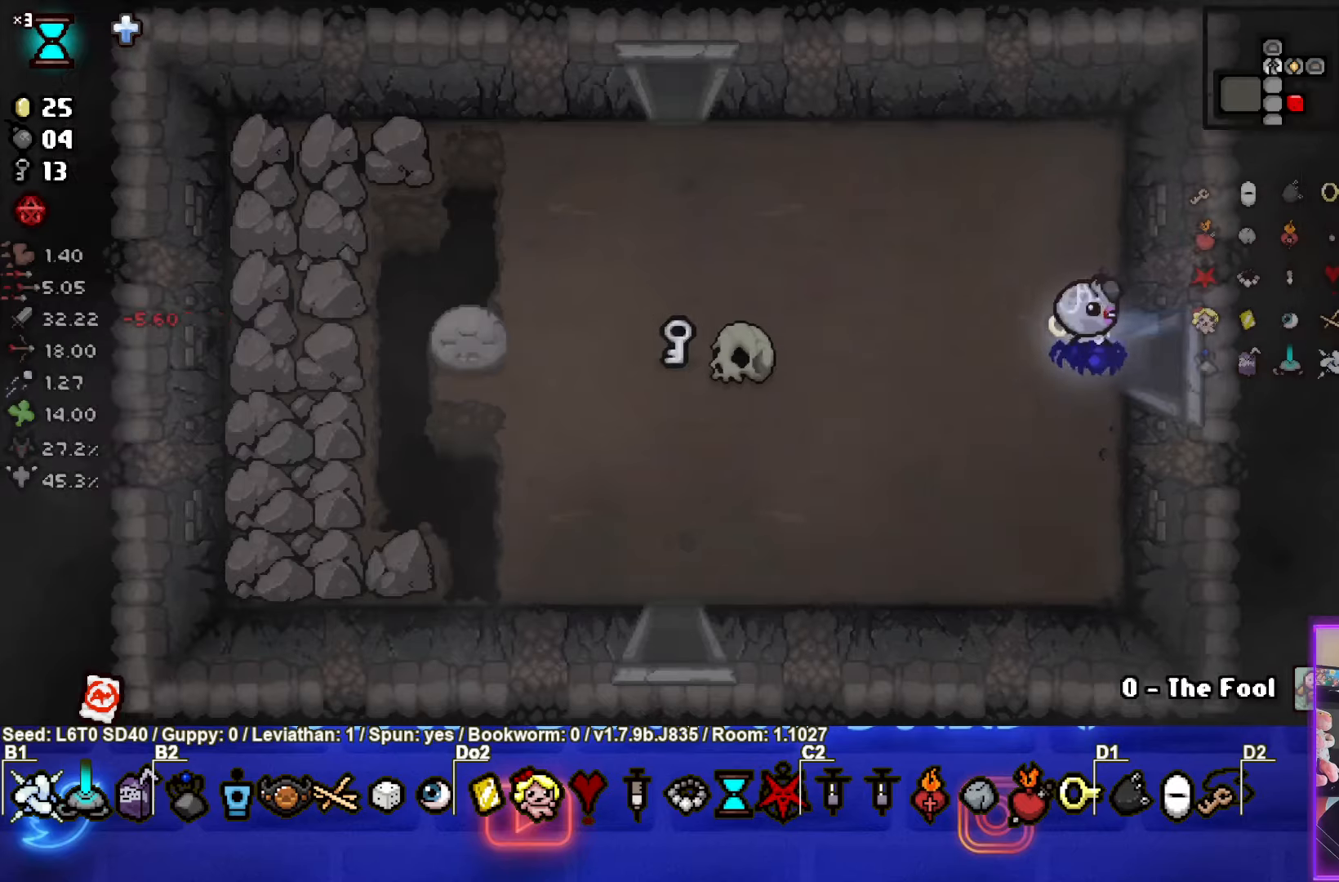
{"buttons": [], "left_stick": "left", "events": [[233, "left_stick", "down-left"], [400, "left_stick", "left"]]}